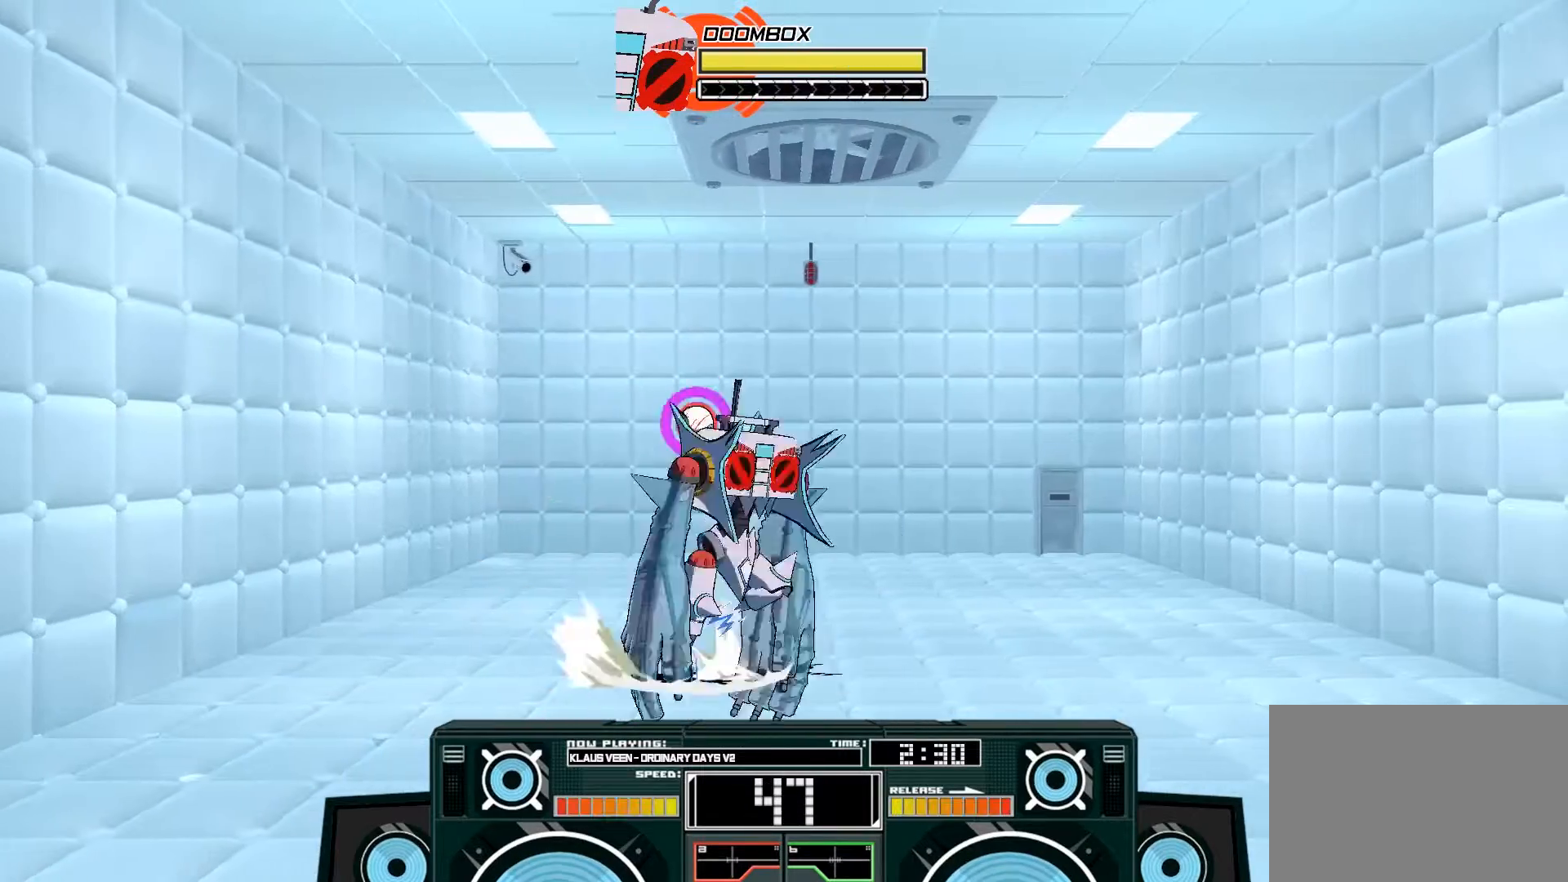
Gameplay with a controller (Xbox layout); each line is a JSON object with the inputs held at the frame after it. "events" lists button and stick changes between this image and that frame as [ms after this image, input, new state], when the widget could be followed in between.
{"buttons": ["A"], "left_stick": "center", "right_stick": "center", "events": [[33, "X", "down"], [33, "left_stick", "center"], [133, "X", "up"]]}
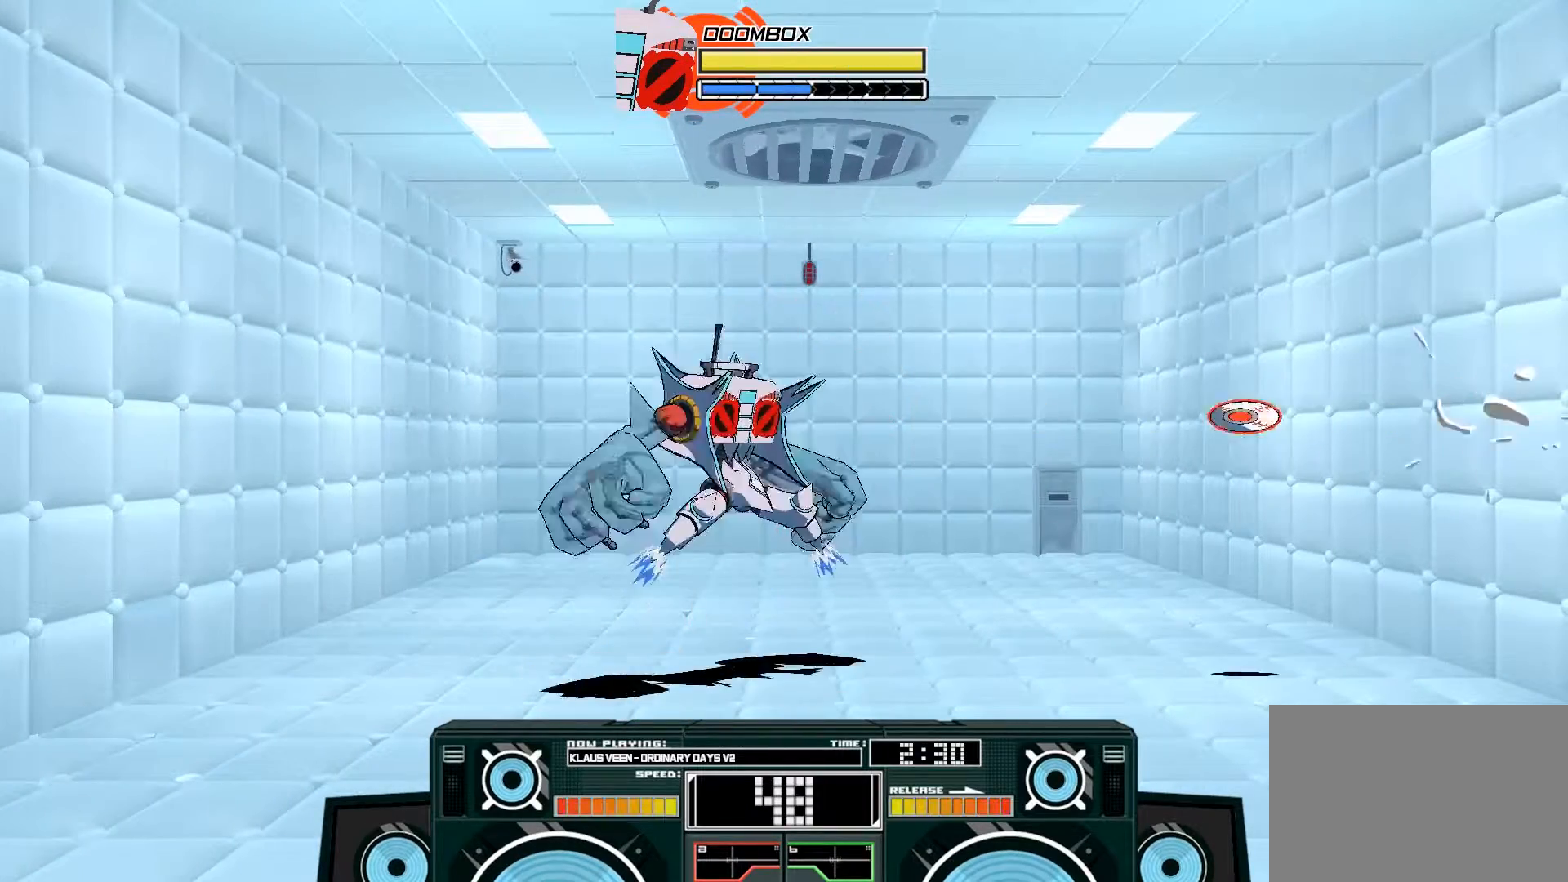
{"buttons": ["A"], "left_stick": "right", "right_stick": "center", "events": [[33, "X", "down"], [133, "X", "up"], [133, "left_stick", "up-right"], [433, "left_stick", "right"]]}
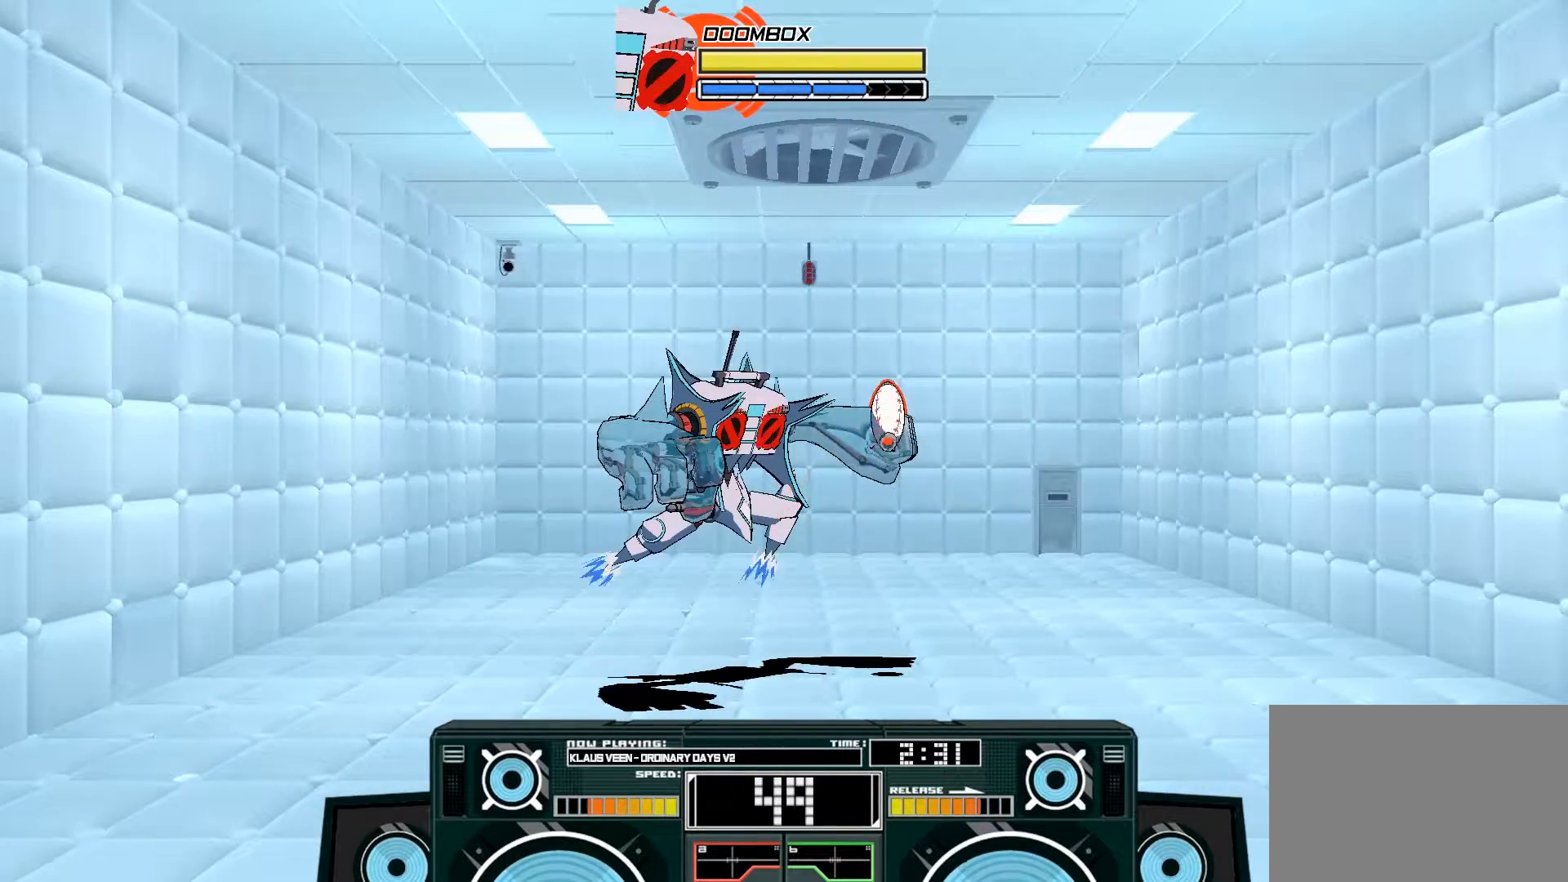
{"buttons": ["A", "X"], "left_stick": "right", "right_stick": "center", "events": [[400, "X", "down"], [433, "X", "up"], [500, "X", "down"]]}
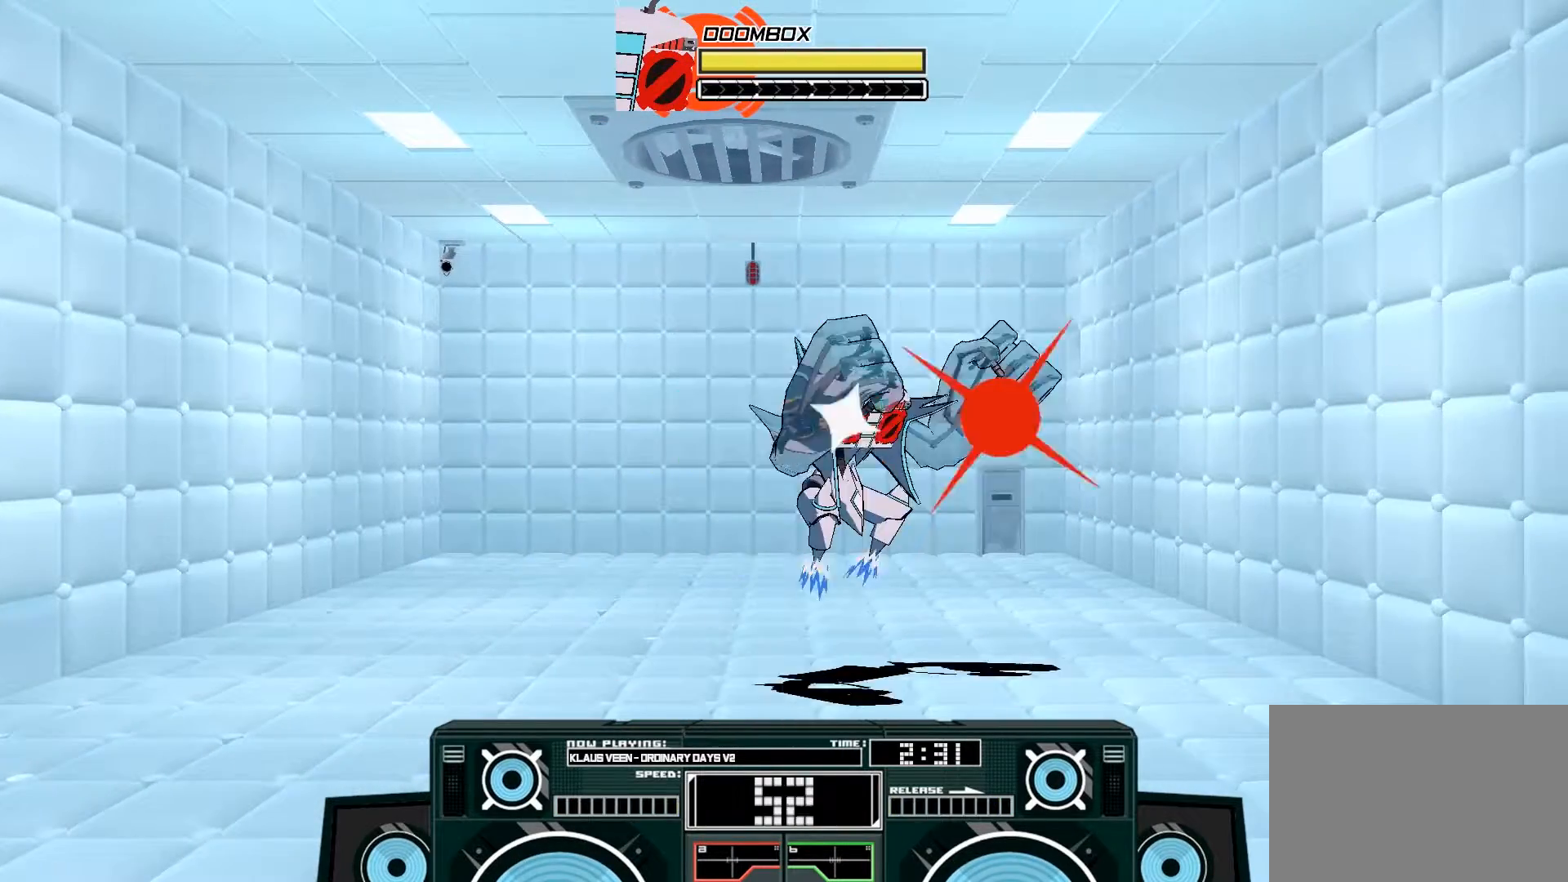
{"buttons": ["A"], "left_stick": "up-right", "right_stick": "center", "events": [[67, "left_stick", "up-right"], [100, "X", "up"], [267, "B", "down"], [433, "B", "up"]]}
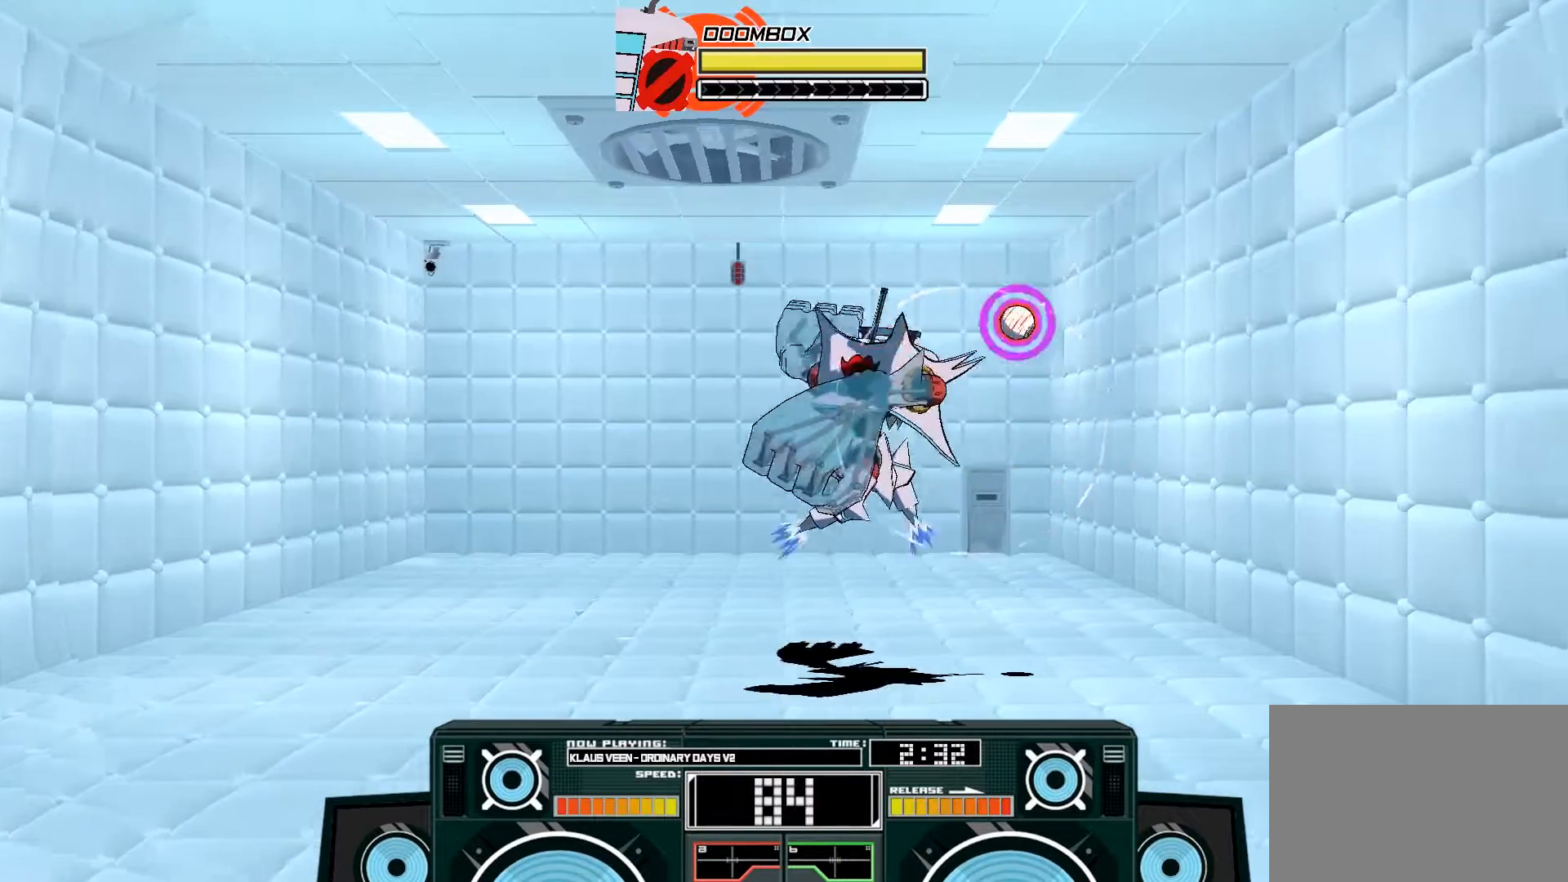
{"buttons": ["A"], "left_stick": "left", "right_stick": "center", "events": [[333, "X", "down"], [367, "left_stick", "left"], [433, "X", "up"]]}
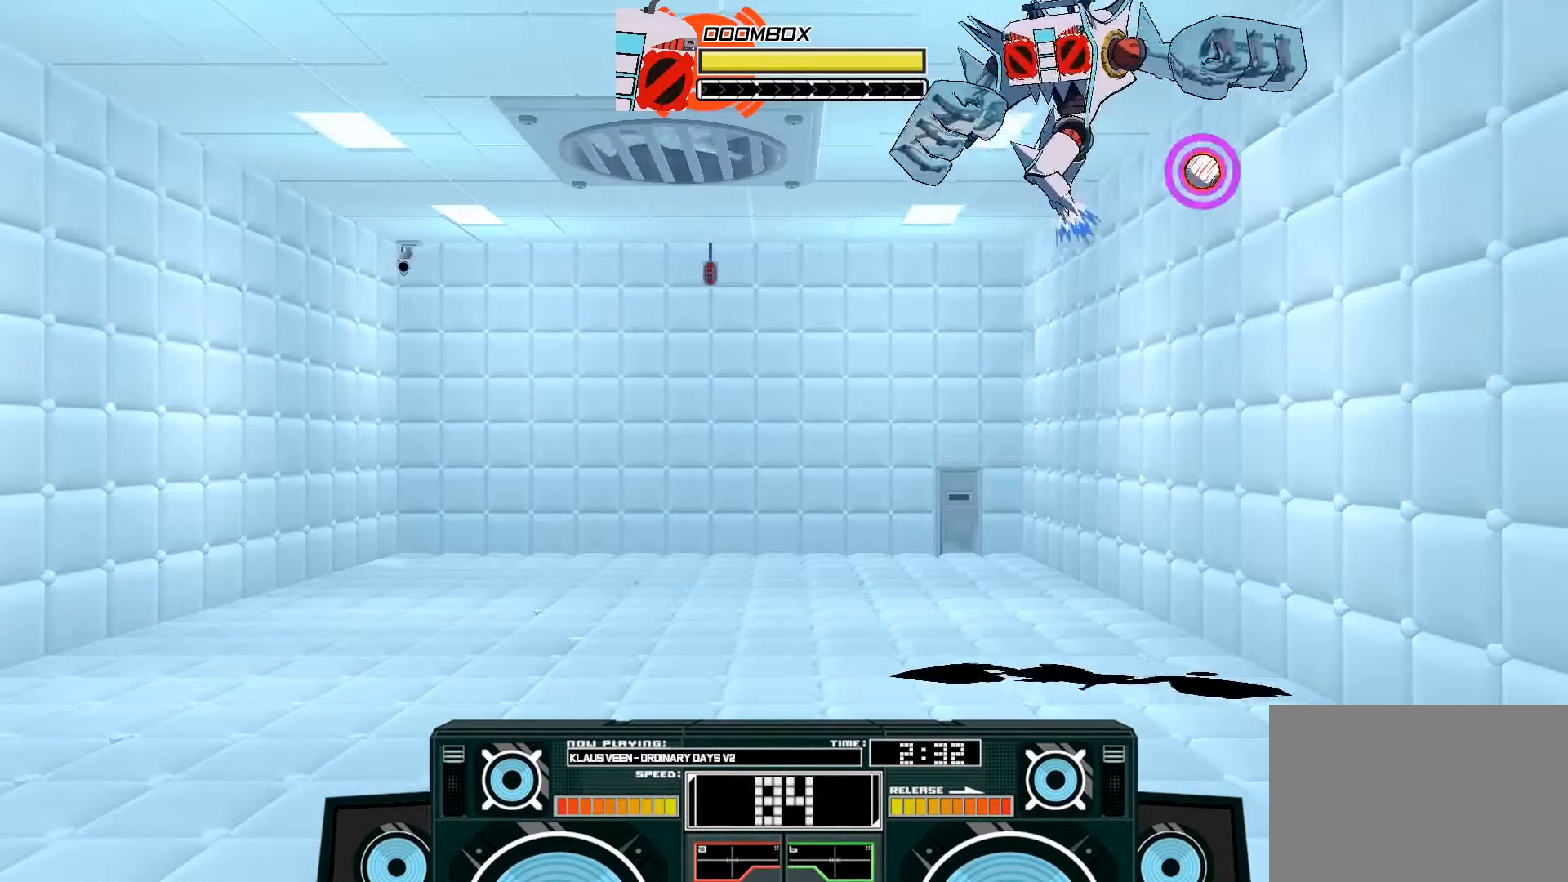
{"buttons": ["A"], "left_stick": "up-right", "right_stick": "center", "events": [[267, "left_stick", "right"], [367, "left_stick", "up-right"]]}
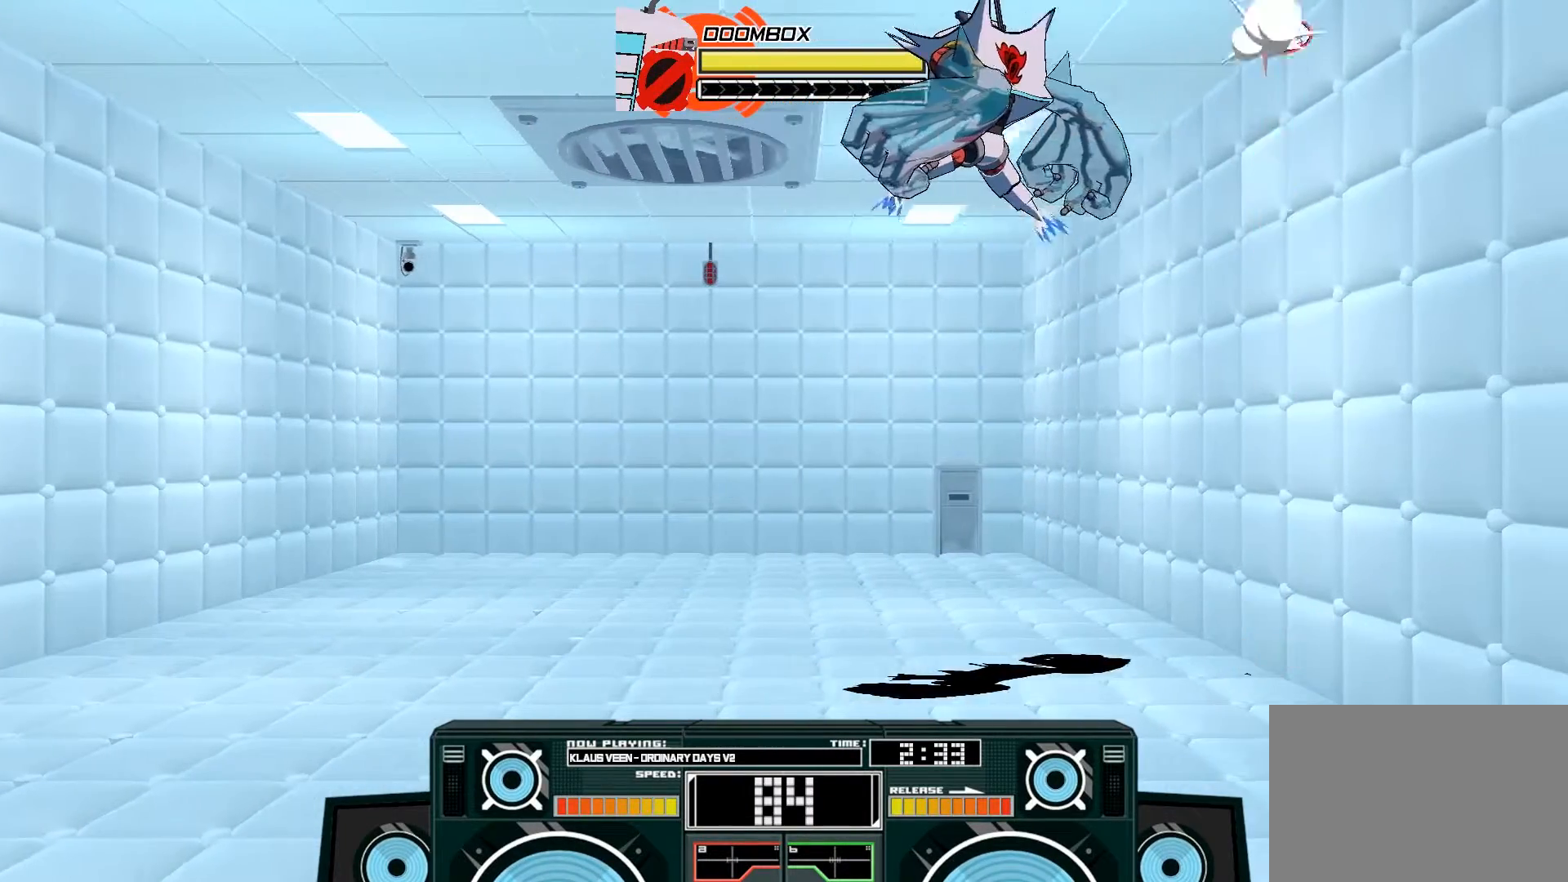
{"buttons": [], "left_stick": "down", "right_stick": "center", "events": [[200, "B", "down"], [200, "left_stick", "down"], [233, "A", "up"], [367, "B", "up"]]}
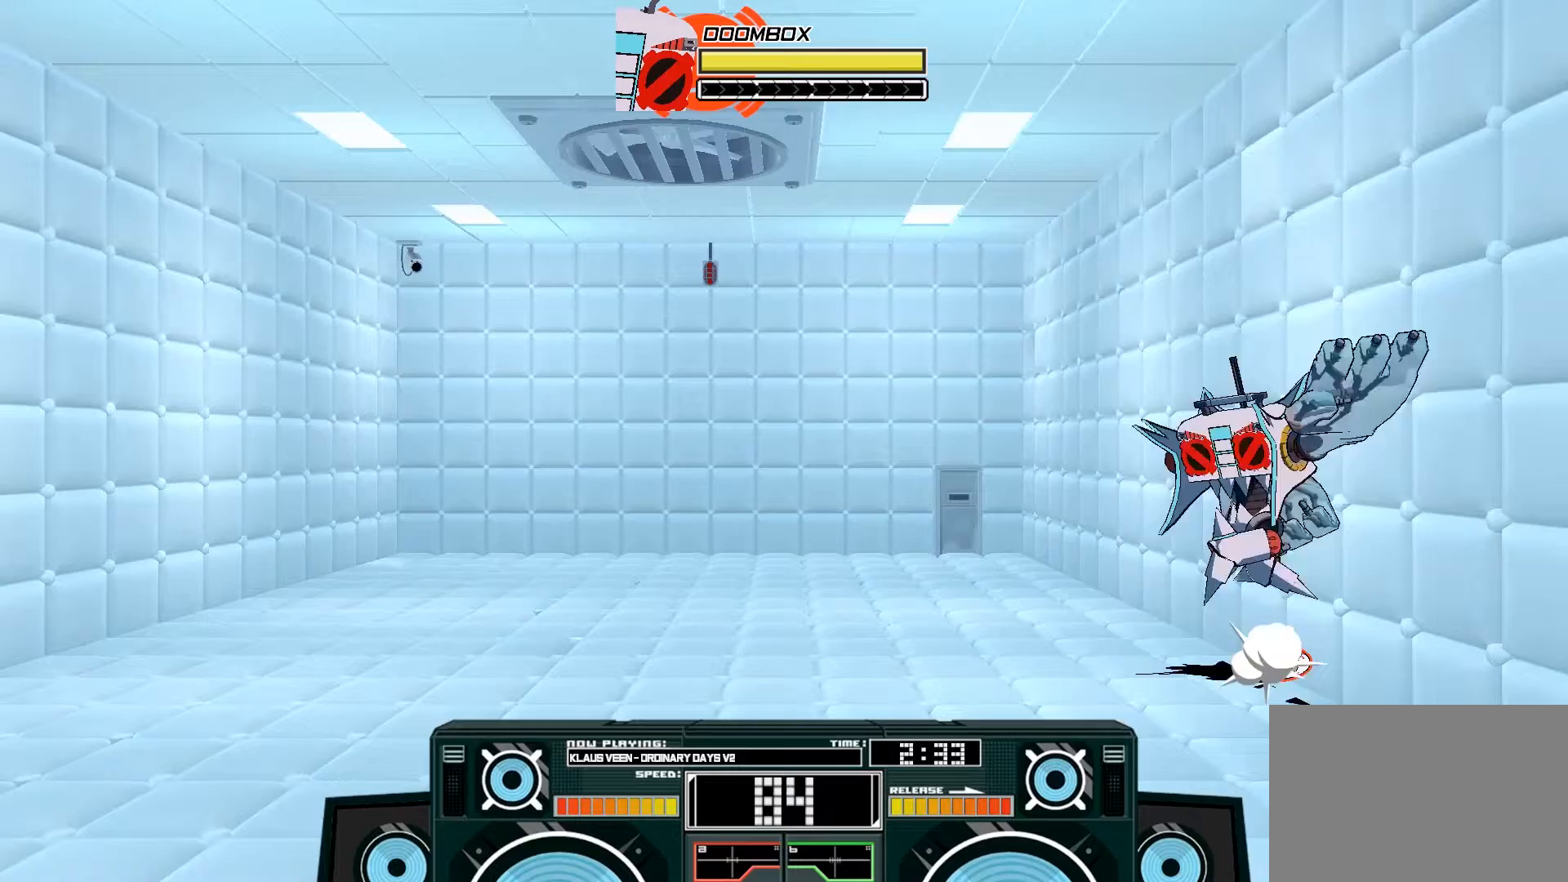
{"buttons": ["B"], "left_stick": "up-left", "right_stick": "center", "events": [[167, "left_stick", "center"], [367, "left_stick", "right"], [400, "B", "down"], [433, "left_stick", "up-left"]]}
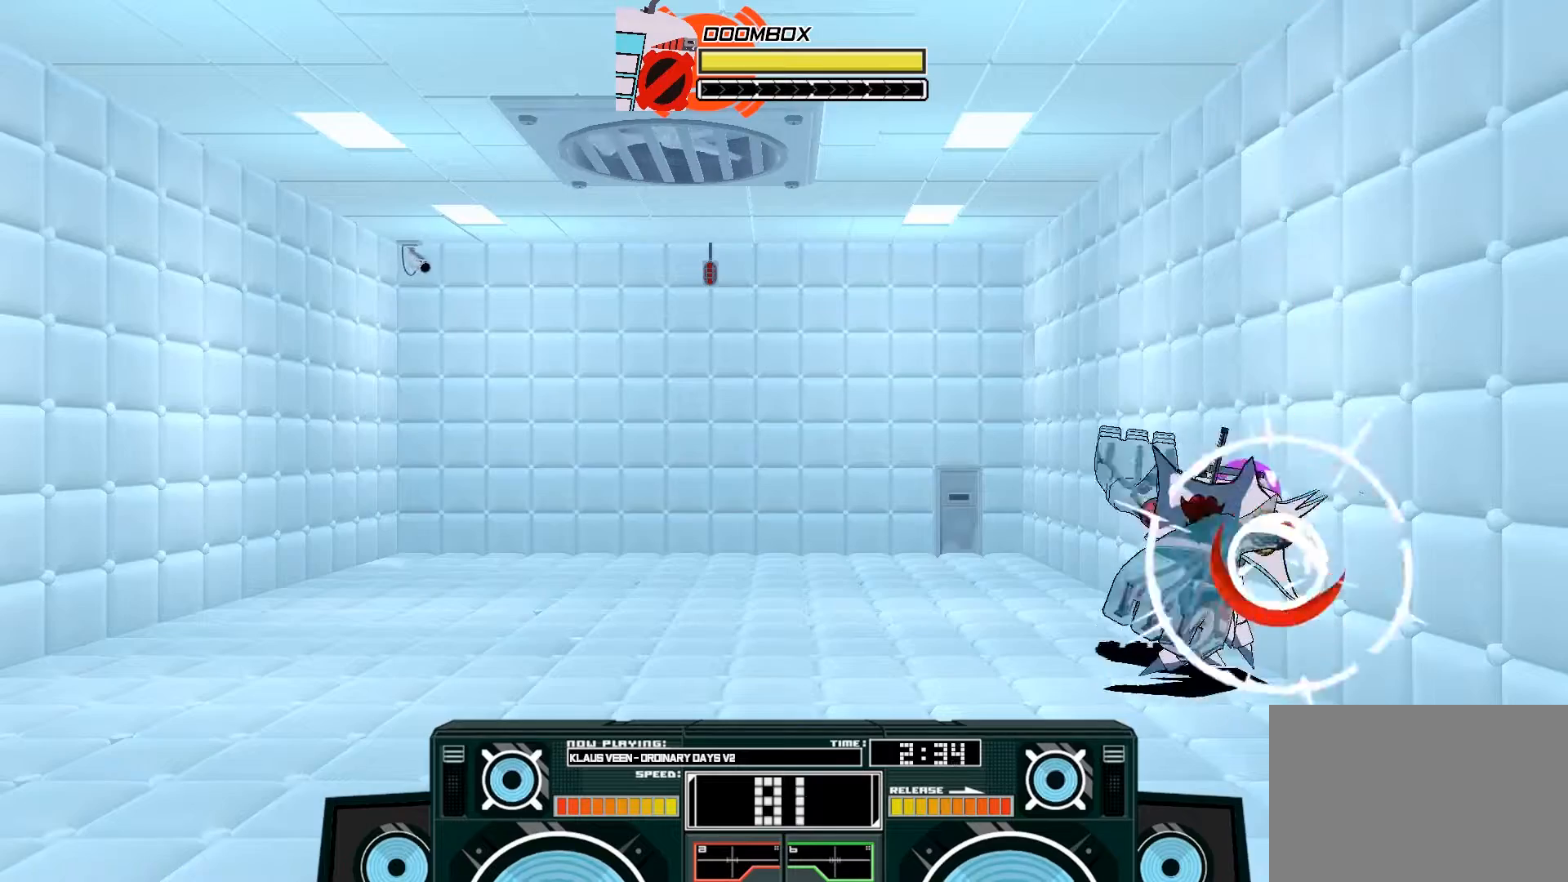
{"buttons": ["A"], "left_stick": "left", "right_stick": "center", "events": [[33, "B", "up"], [167, "A", "down"], [200, "X", "down"], [300, "X", "up"], [300, "left_stick", "left"]]}
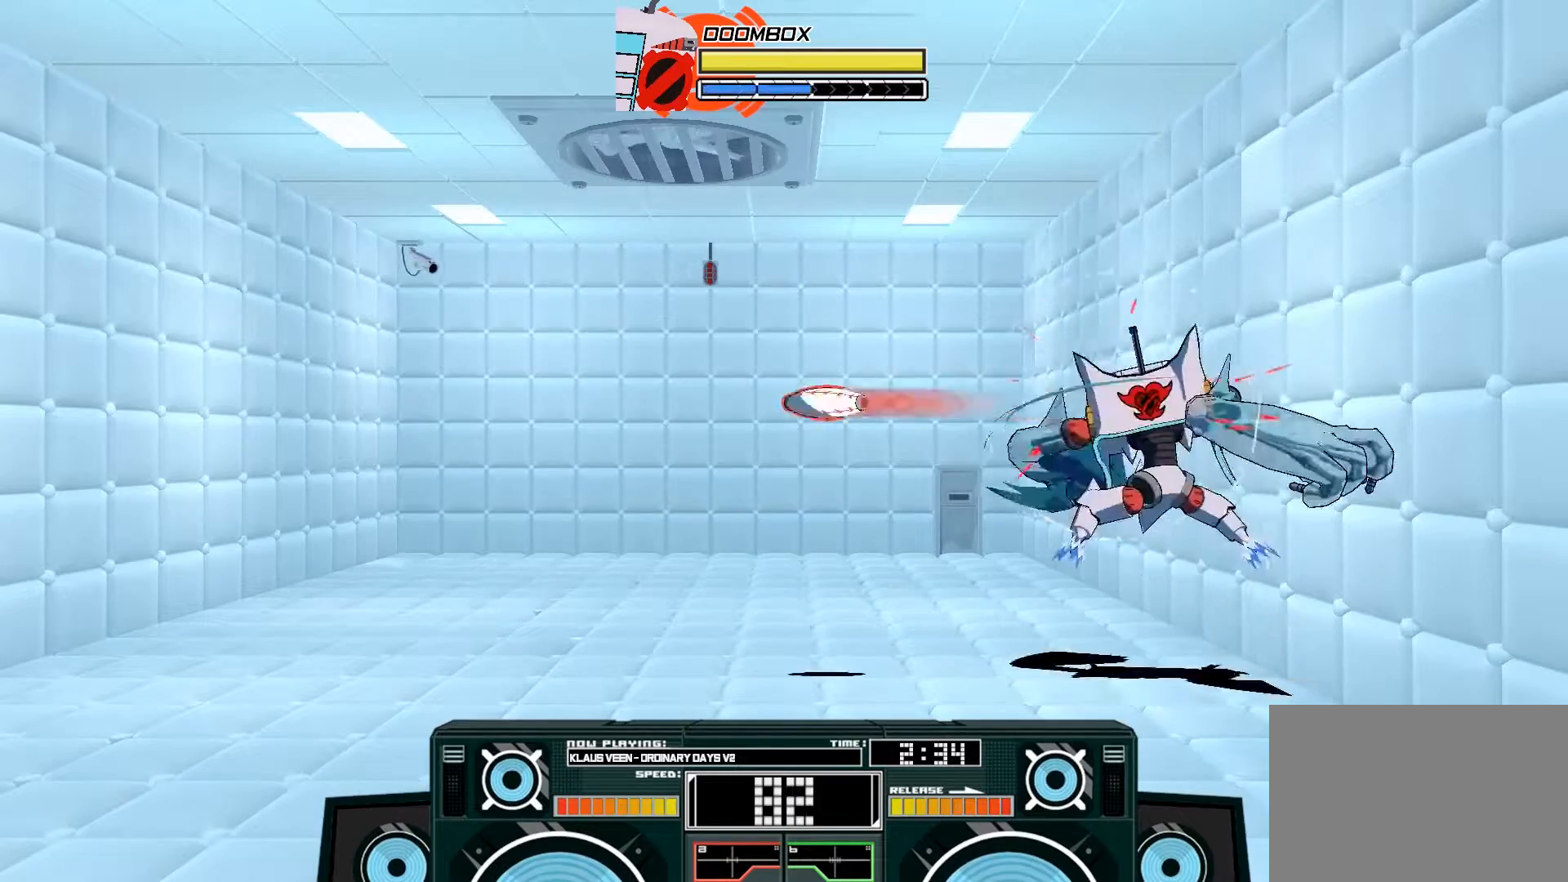
{"buttons": ["A"], "left_stick": "left", "right_stick": "center", "events": [[367, "B", "down"], [500, "B", "up"]]}
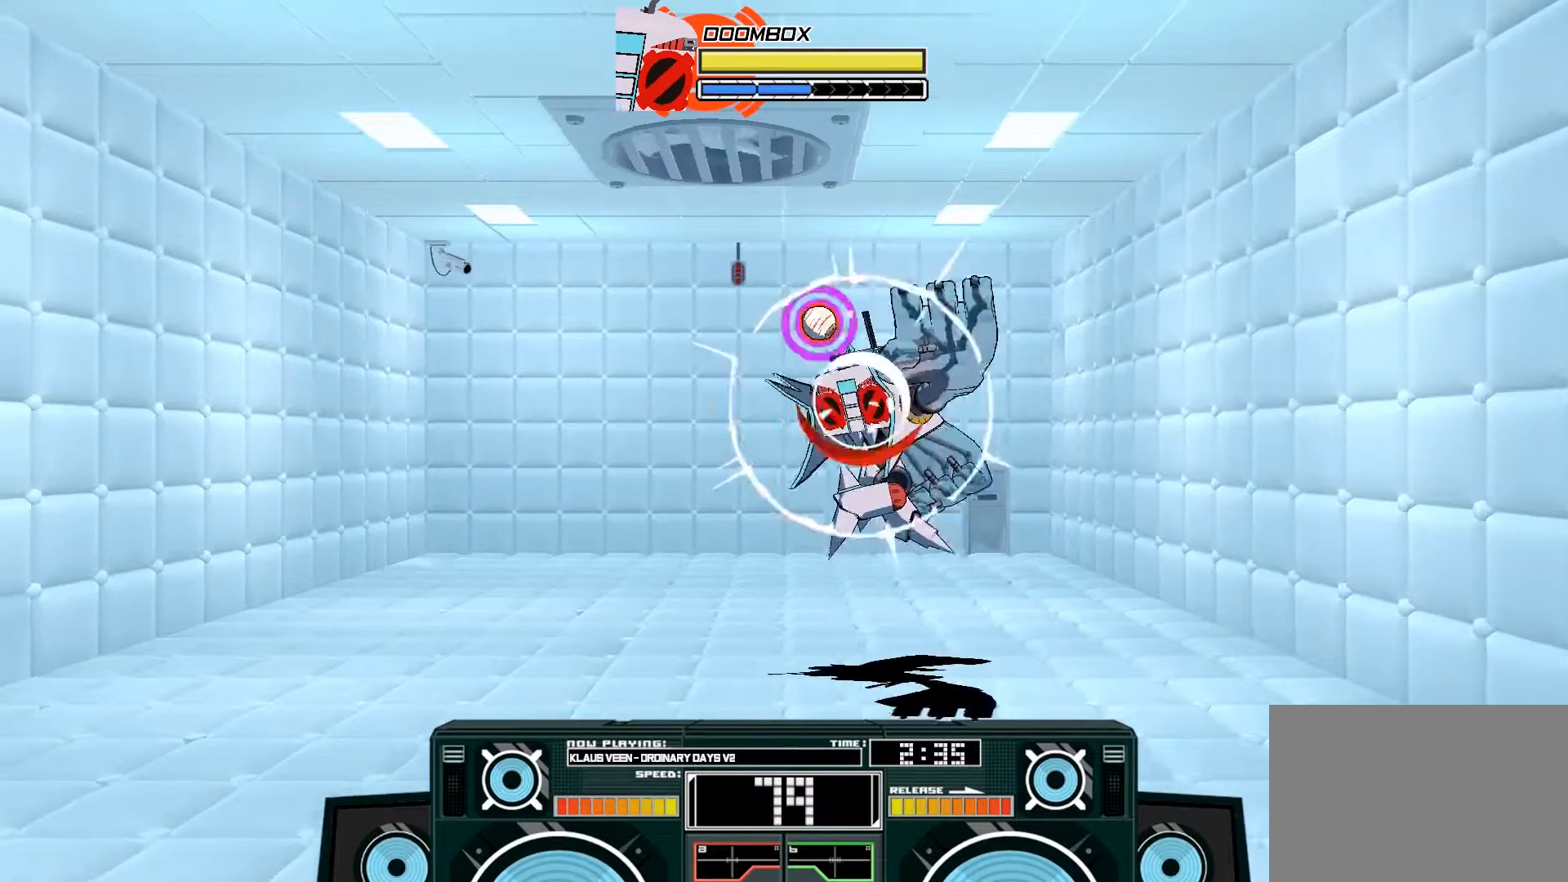
{"buttons": ["A"], "left_stick": "up-right", "right_stick": "center", "events": [[133, "A", "up"], [267, "left_stick", "up-left"], [333, "A", "down"], [367, "left_stick", "up"], [500, "left_stick", "up-right"]]}
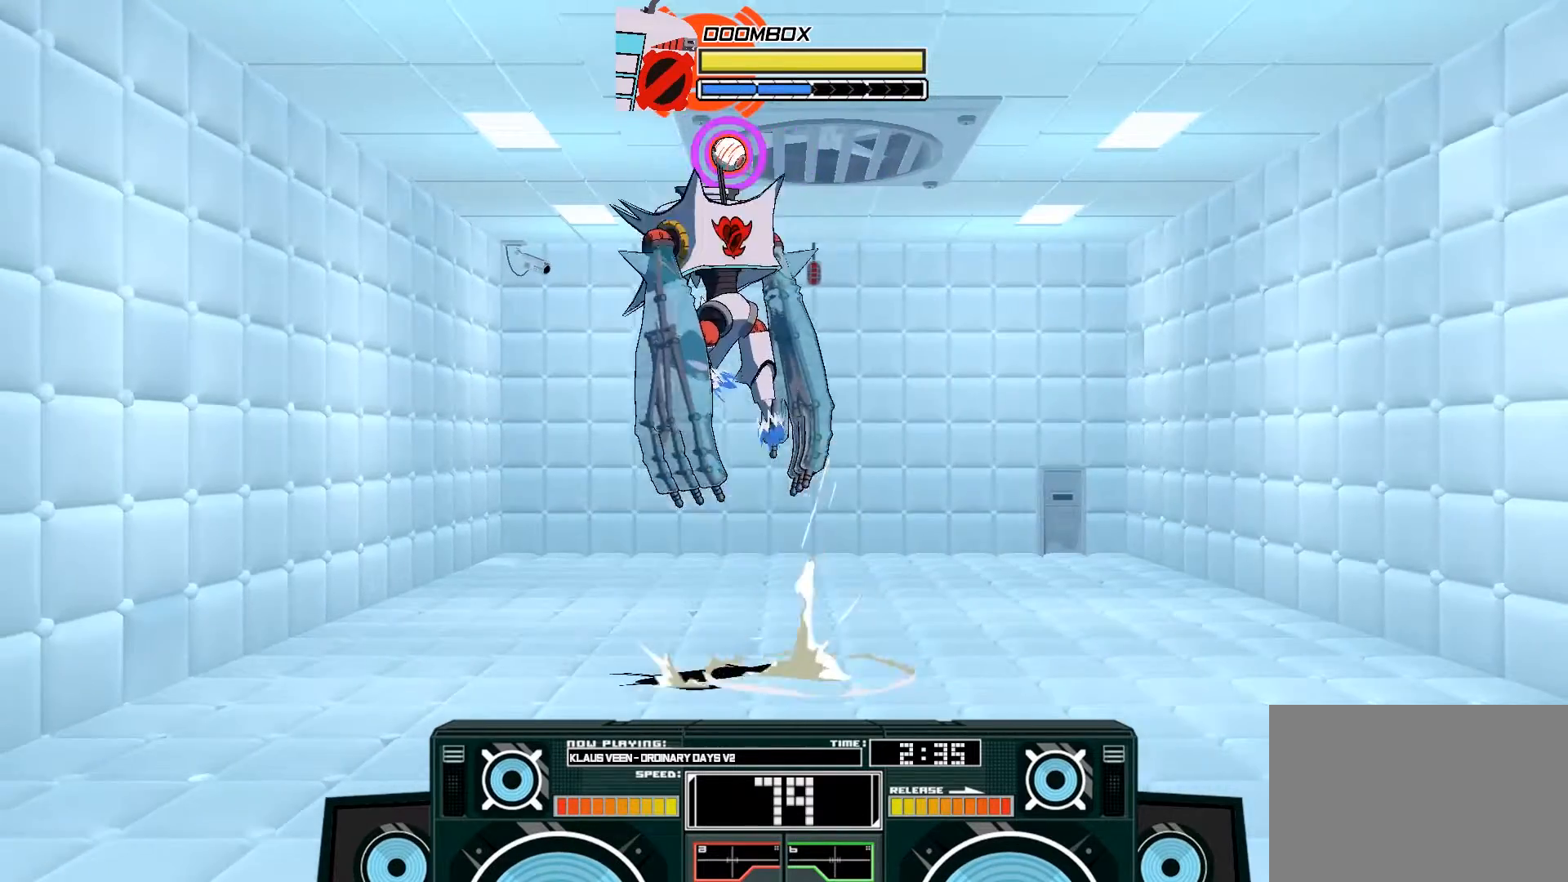
{"buttons": ["A", "B"], "left_stick": "down", "right_stick": "center", "events": [[33, "B", "down"], [100, "left_stick", "right"], [233, "B", "up"], [283, "left_stick", "up-left"], [467, "B", "down"], [467, "left_stick", "down"]]}
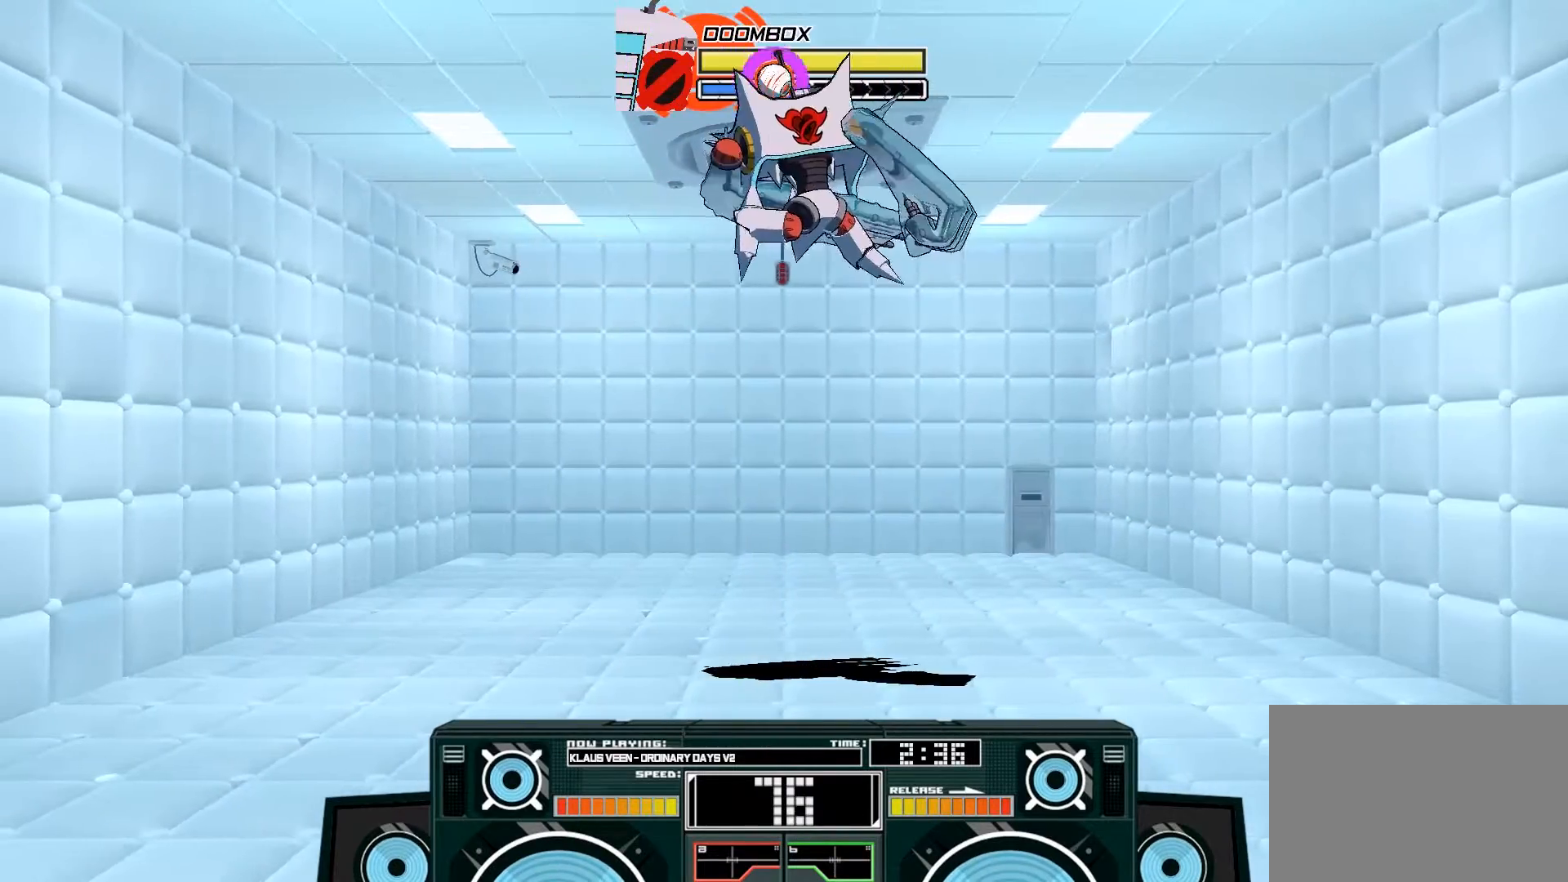
{"buttons": [], "left_stick": "up-right", "right_stick": "center", "events": [[67, "B", "up"], [333, "left_stick", "right"], [367, "A", "up"], [467, "left_stick", "up-right"]]}
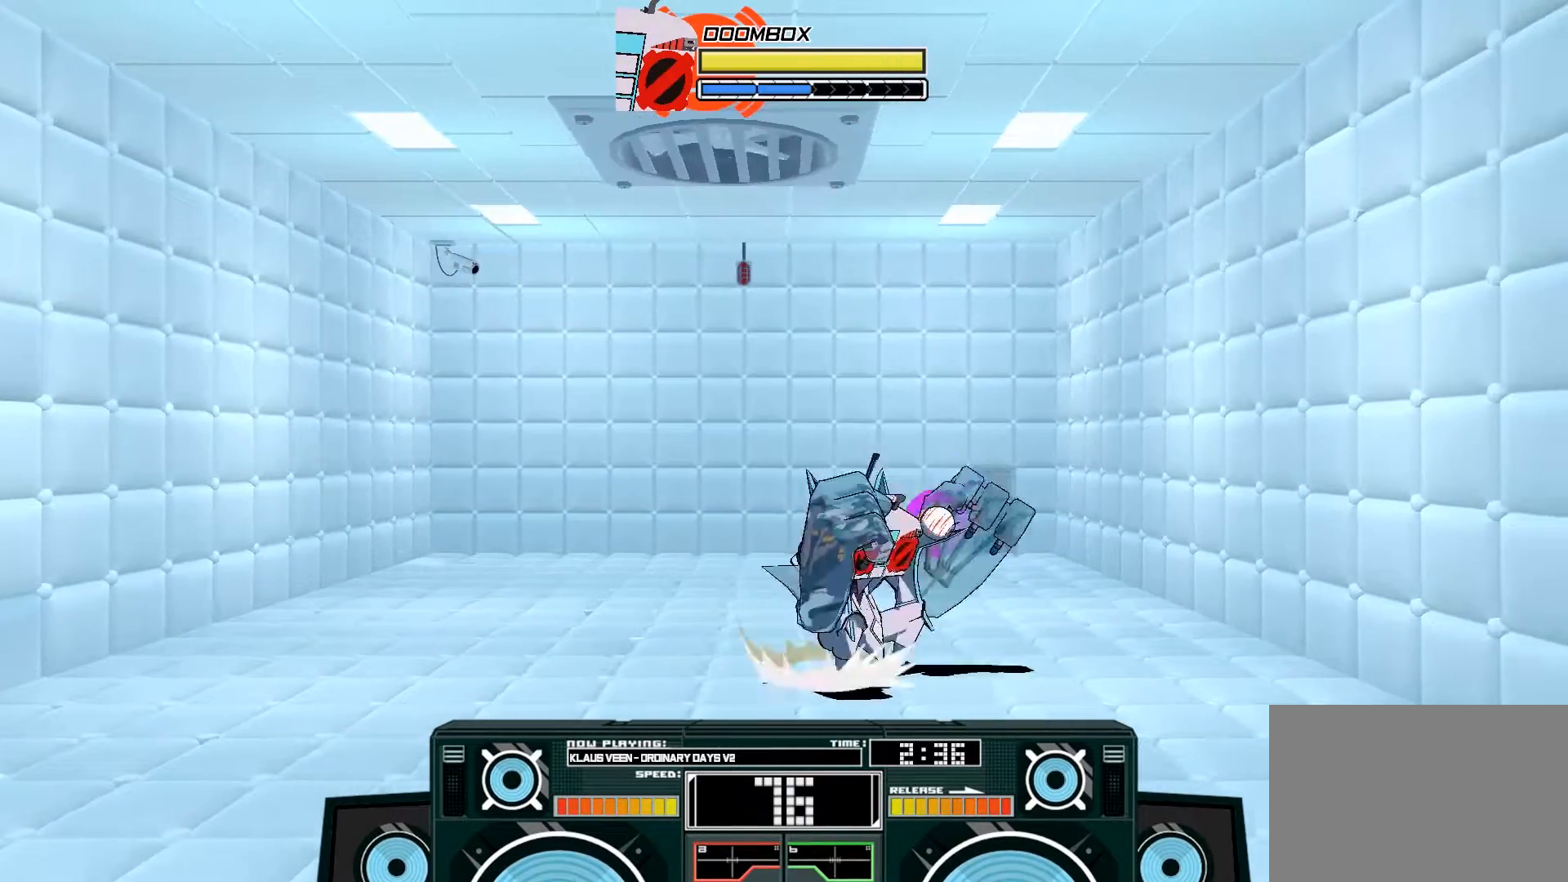
{"buttons": ["A"], "left_stick": "left", "right_stick": "center", "events": [[67, "B", "down"], [100, "left_stick", "up-left"], [233, "B", "up"], [333, "A", "down"], [367, "X", "down"], [400, "left_stick", "left"], [467, "X", "up"]]}
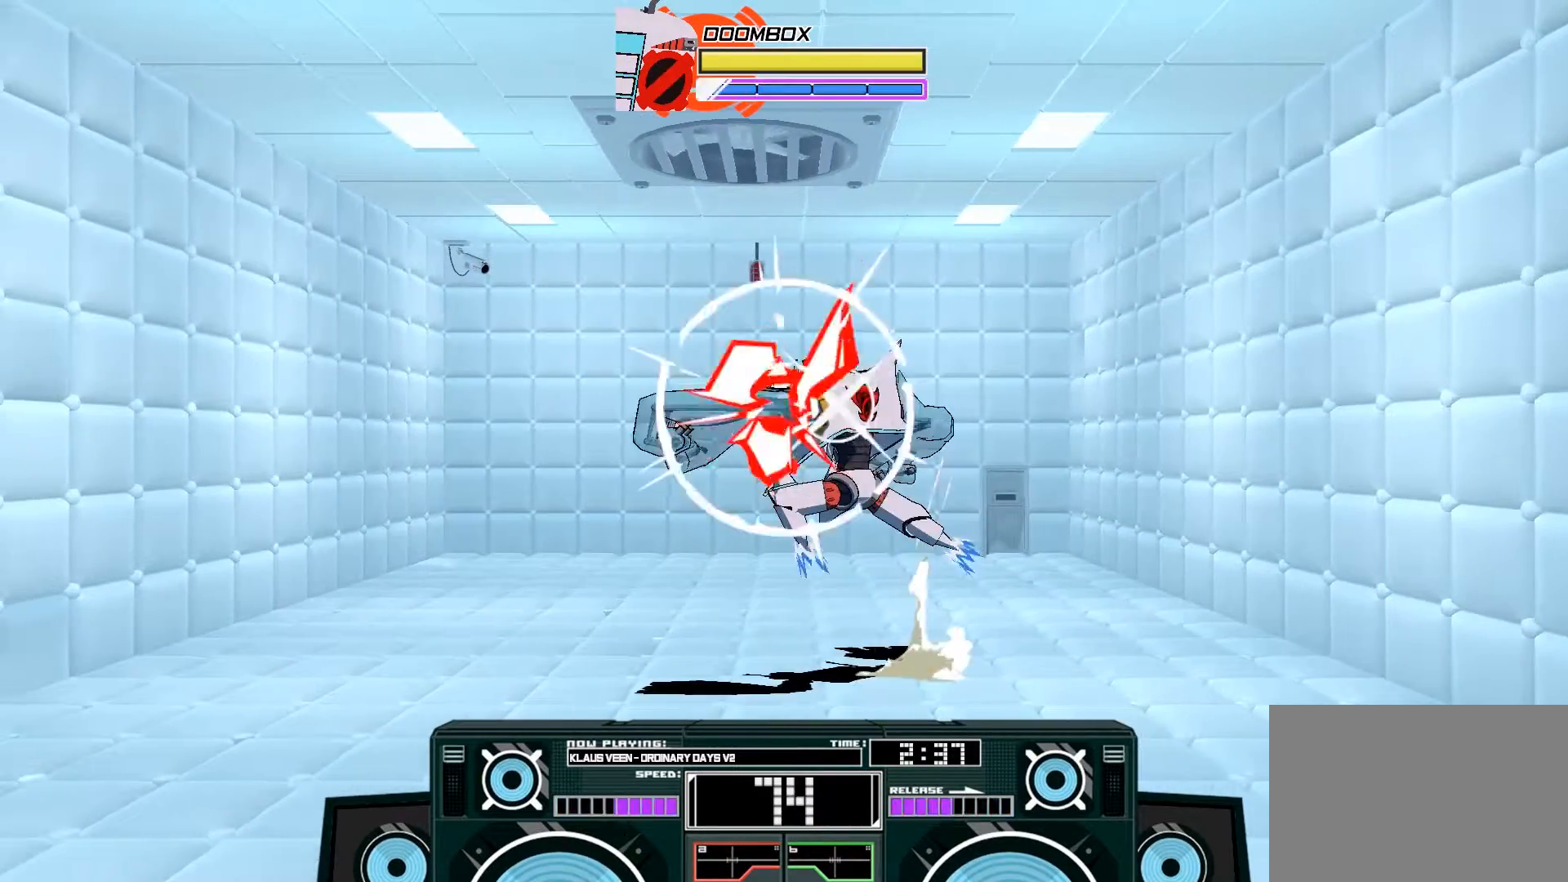
{"buttons": ["A", "X"], "left_stick": "up-right", "right_stick": "center", "events": [[300, "left_stick", "right"], [367, "X", "down"], [400, "left_stick", "up-right"], [433, "X", "up"], [500, "X", "down"]]}
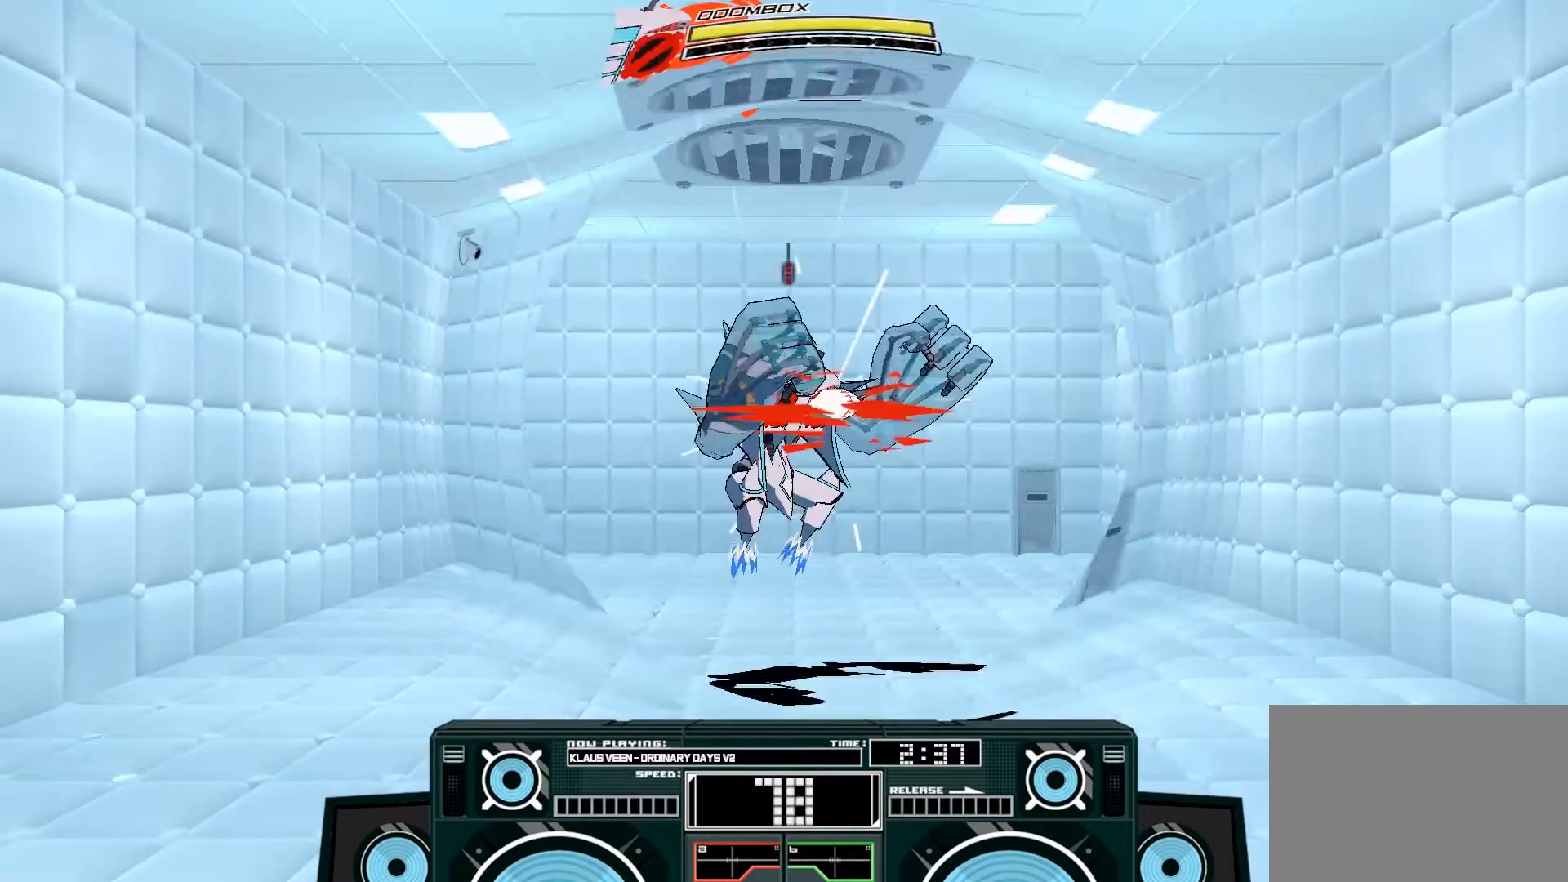
{"buttons": ["A"], "left_stick": "up-right", "right_stick": "center", "events": [[100, "X", "up"], [267, "B", "down"], [400, "B", "up"]]}
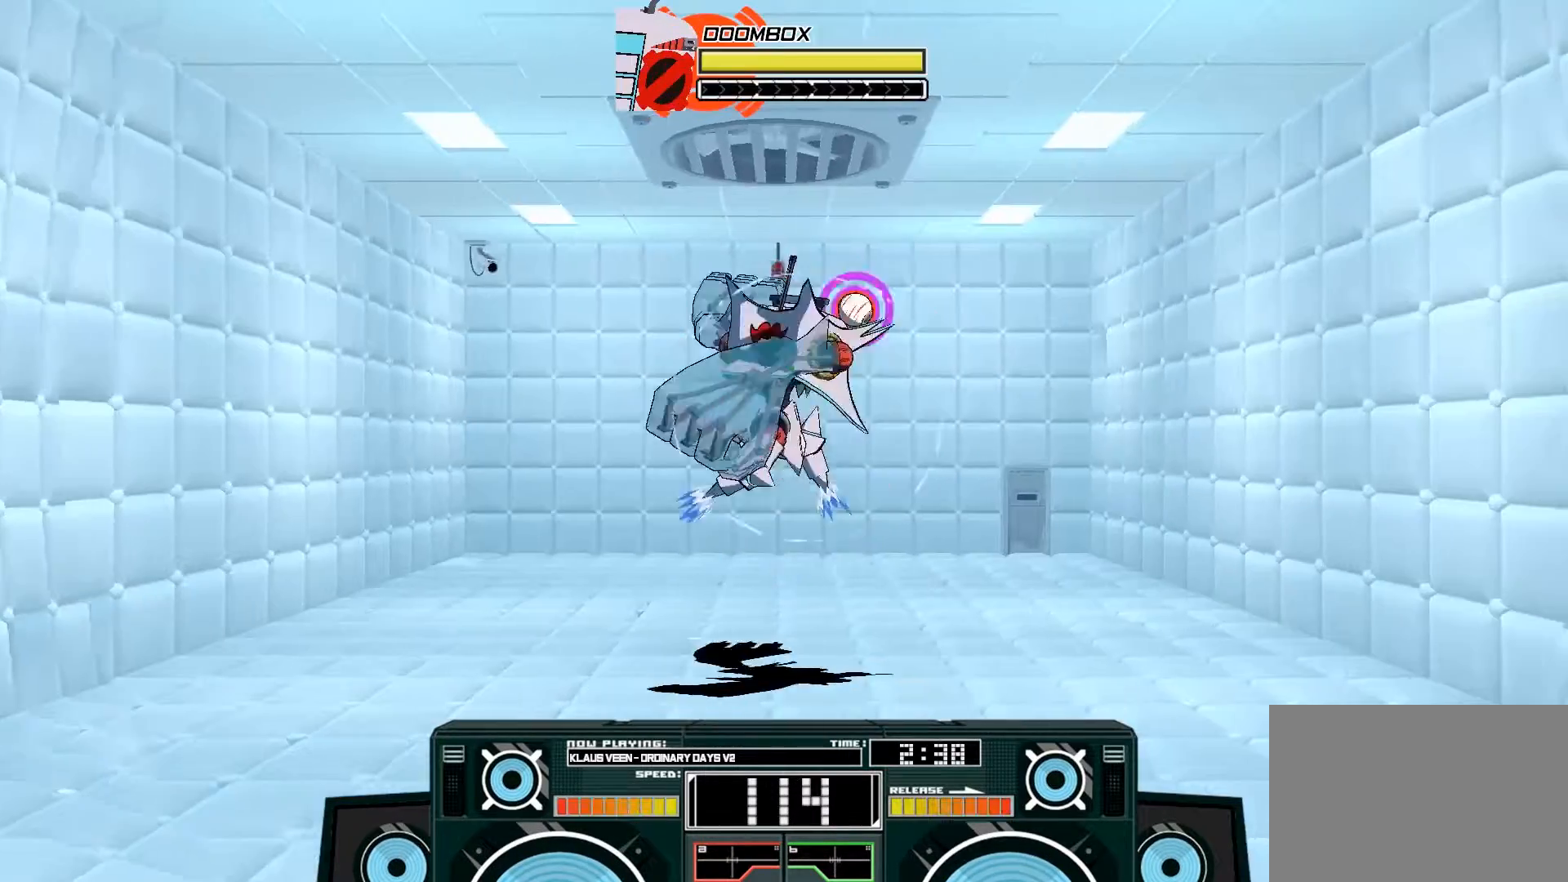
{"buttons": [], "left_stick": "down", "right_stick": "center", "events": [[167, "left_stick", "center"], [200, "A", "up"], [233, "left_stick", "down"], [267, "B", "down"], [367, "B", "up"]]}
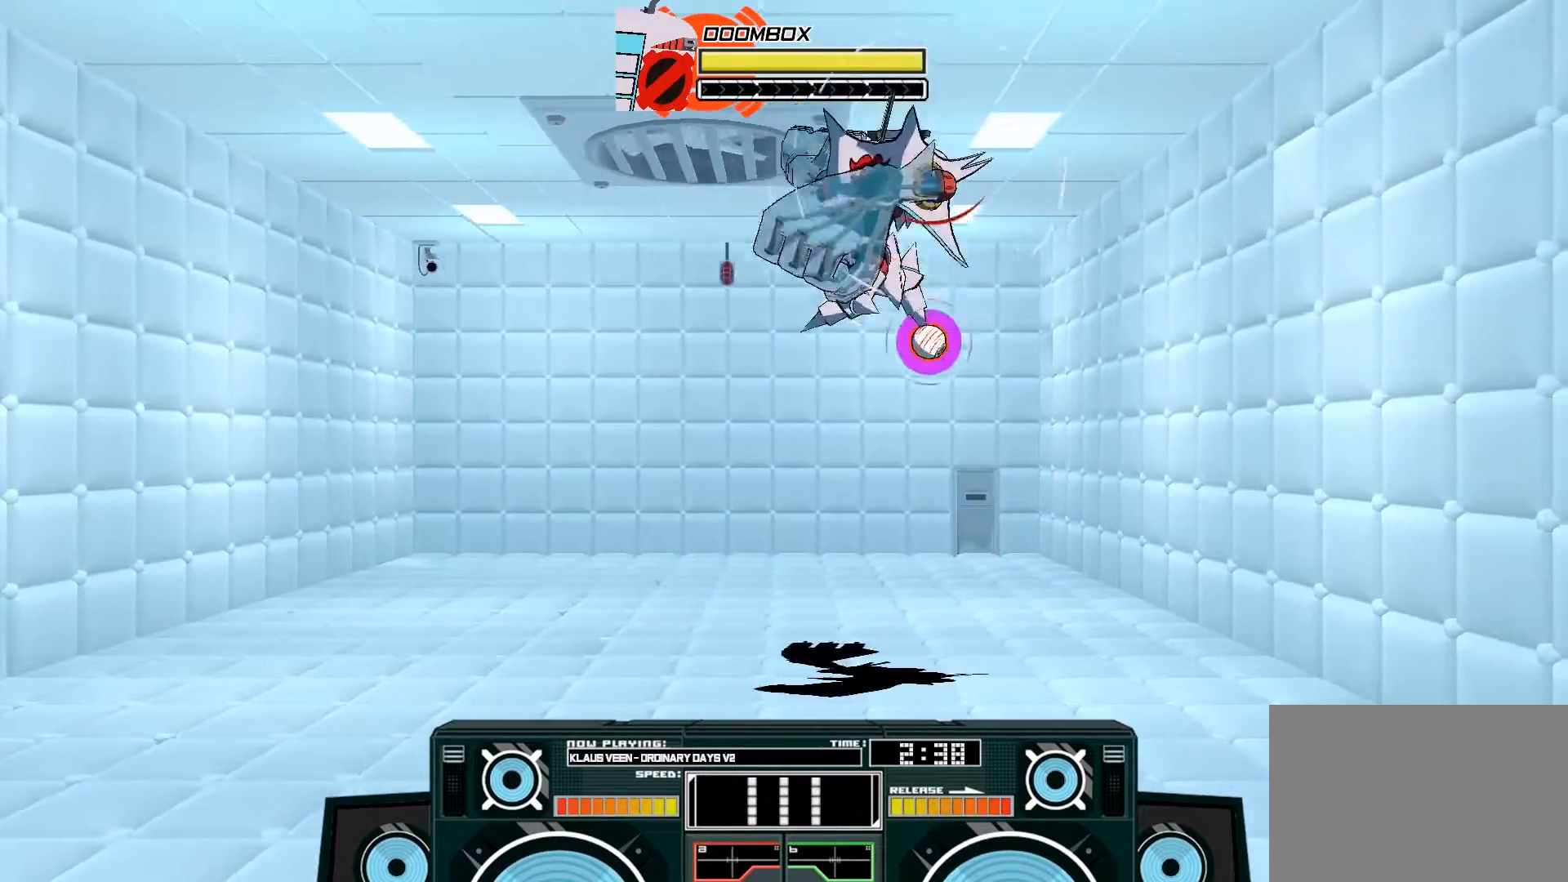
{"buttons": ["A"], "left_stick": "up-left", "right_stick": "center", "events": [[233, "A", "down"], [267, "X", "down"], [333, "left_stick", "left"], [367, "X", "up"], [433, "left_stick", "up-left"]]}
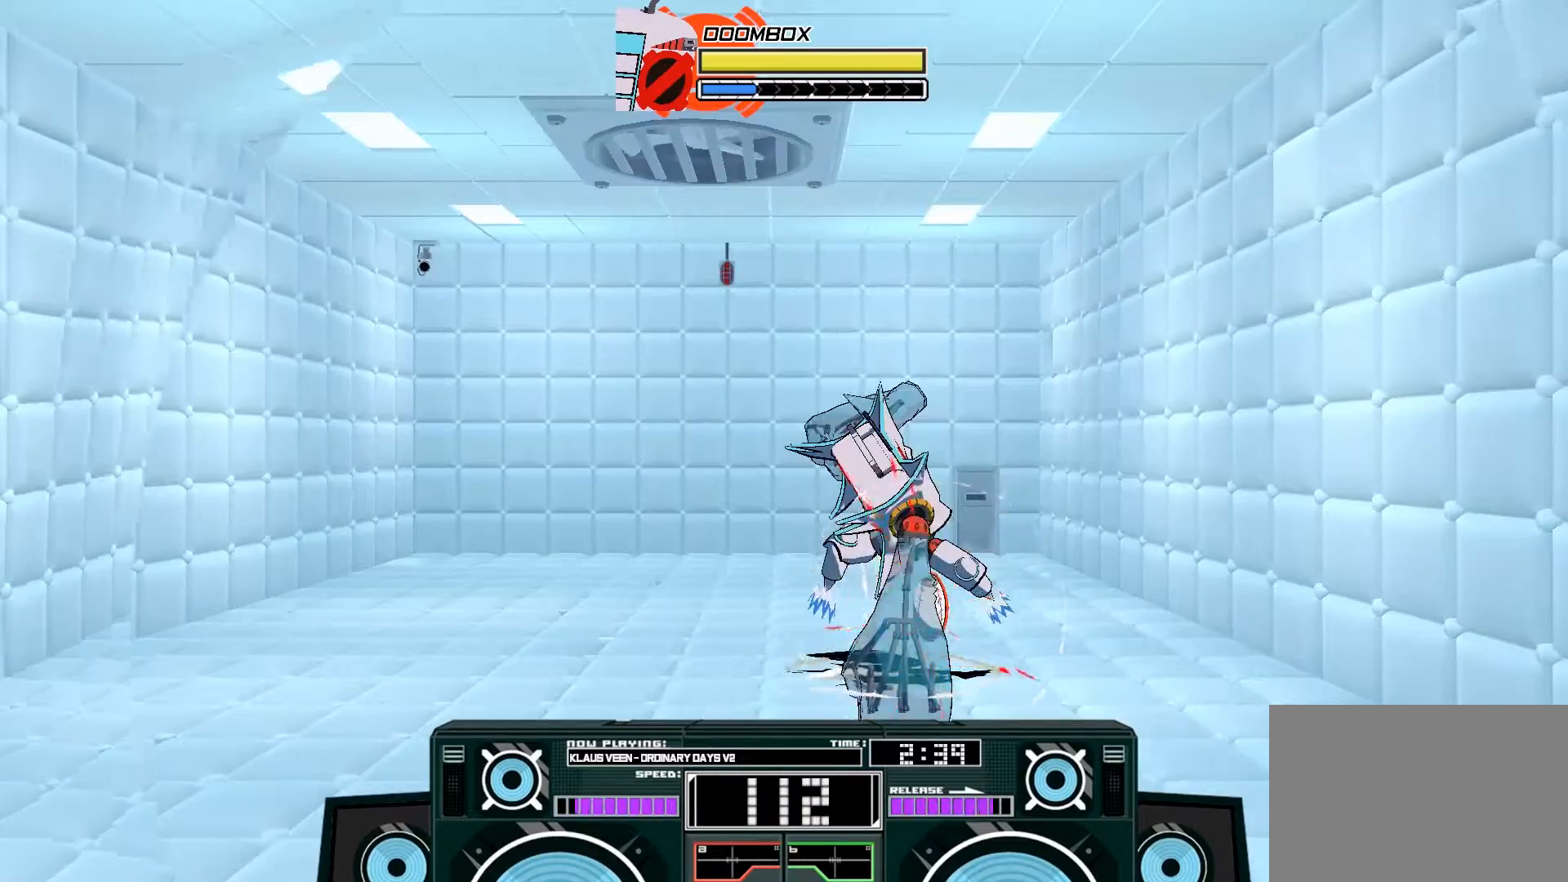
{"buttons": ["A", "B"], "left_stick": "up-right", "right_stick": "center", "events": [[300, "B", "down"], [300, "left_stick", "up-right"]]}
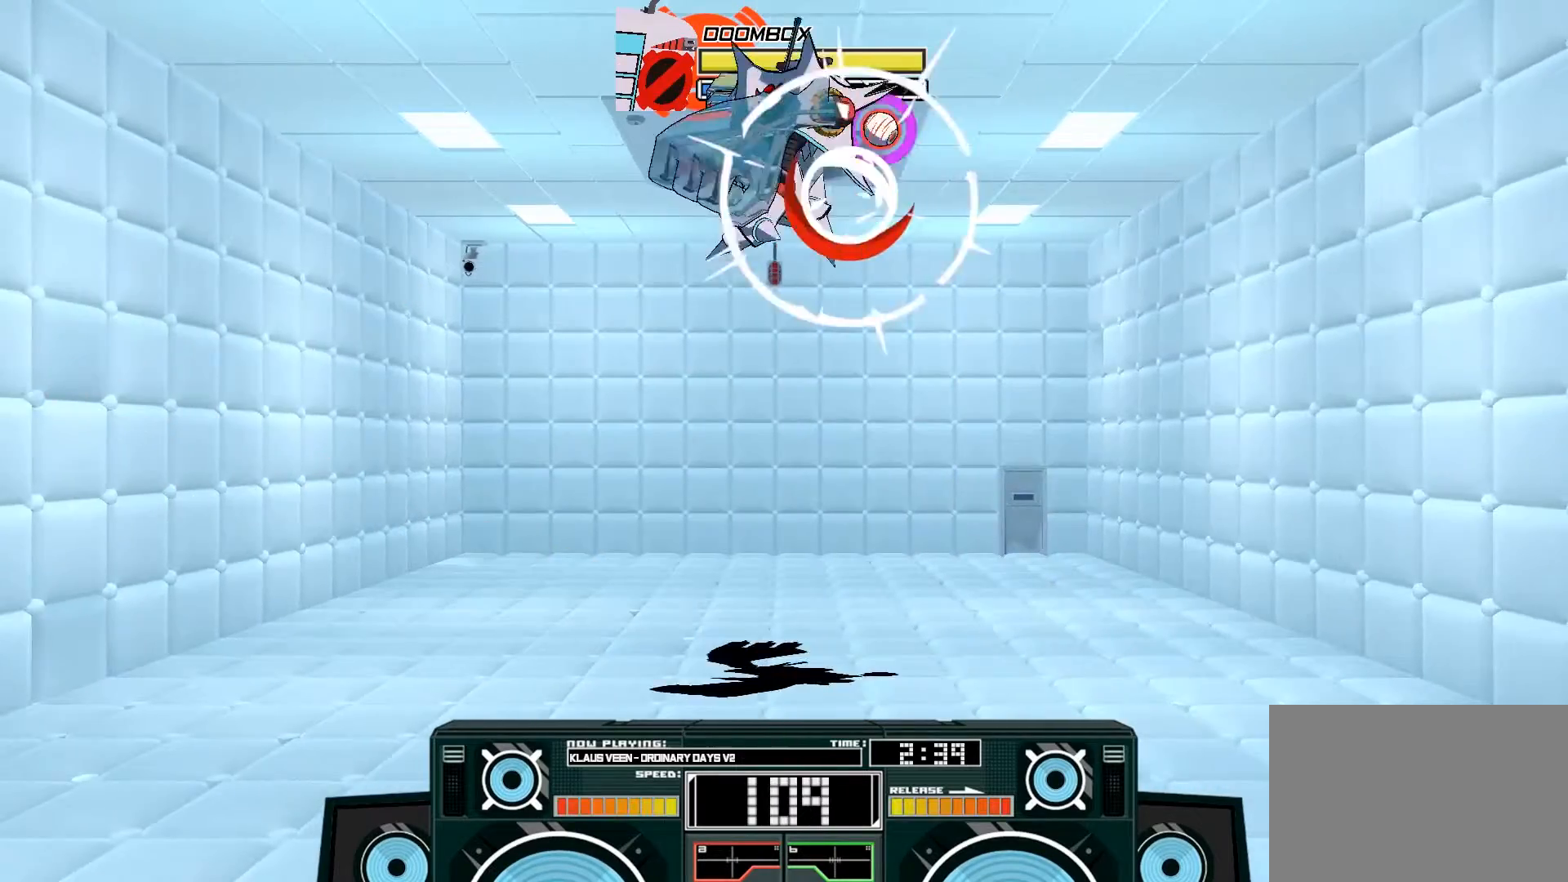
{"buttons": ["A"], "left_stick": "down", "right_stick": "center", "events": [[67, "B", "up"], [100, "left_stick", "center"], [167, "X", "down"], [200, "left_stick", "down"], [433, "X", "up"]]}
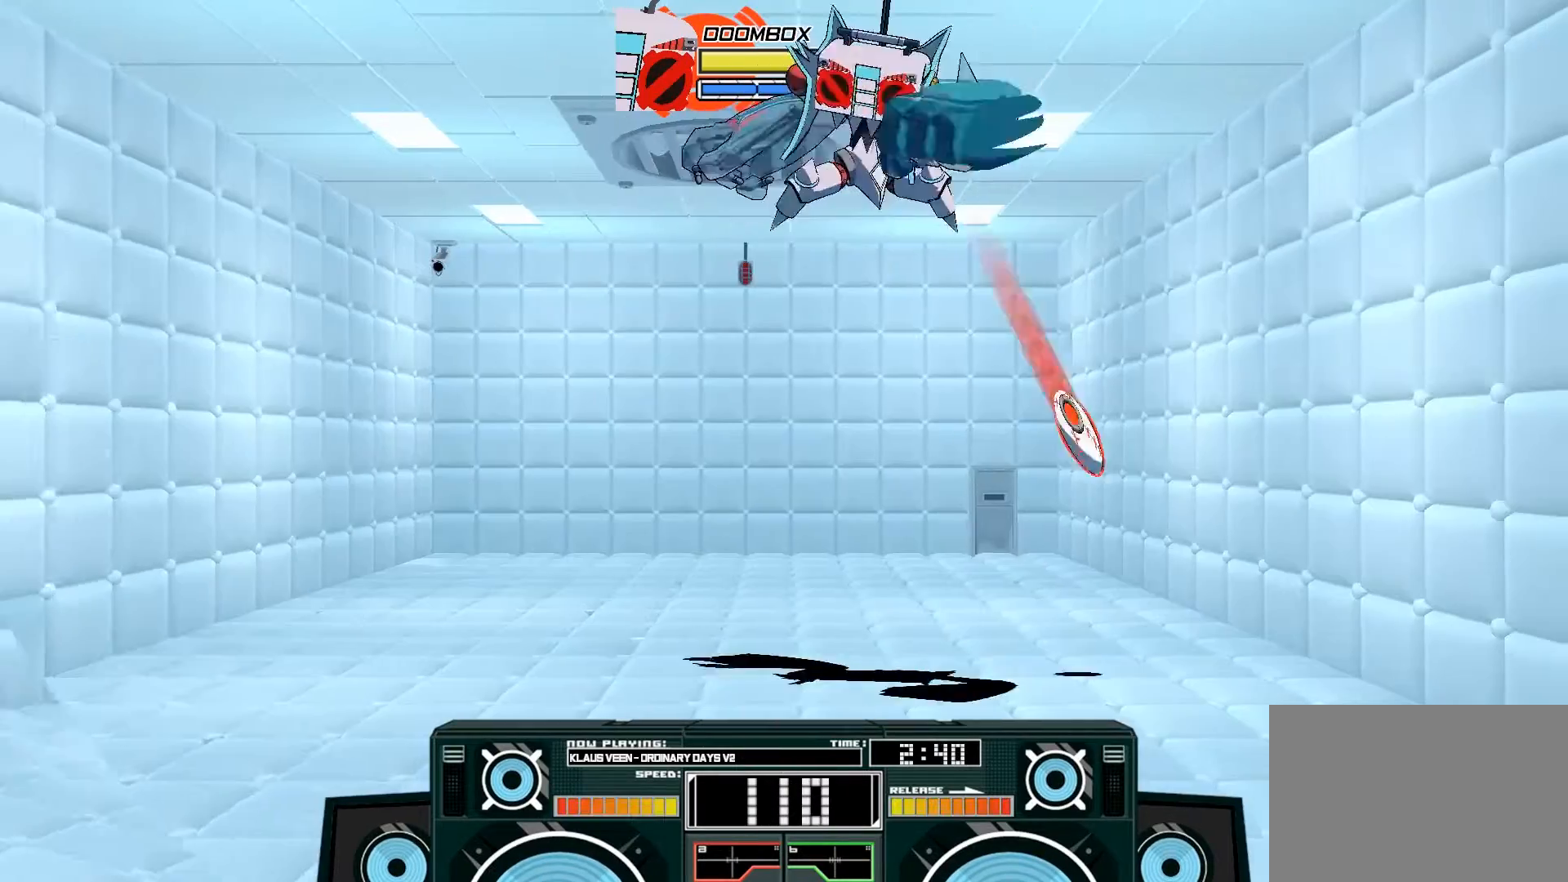
{"buttons": ["A"], "left_stick": "right", "right_stick": "center", "events": [[67, "left_stick", "right"], [200, "left_stick", "down"], [233, "B", "down"], [400, "B", "up"], [433, "left_stick", "right"]]}
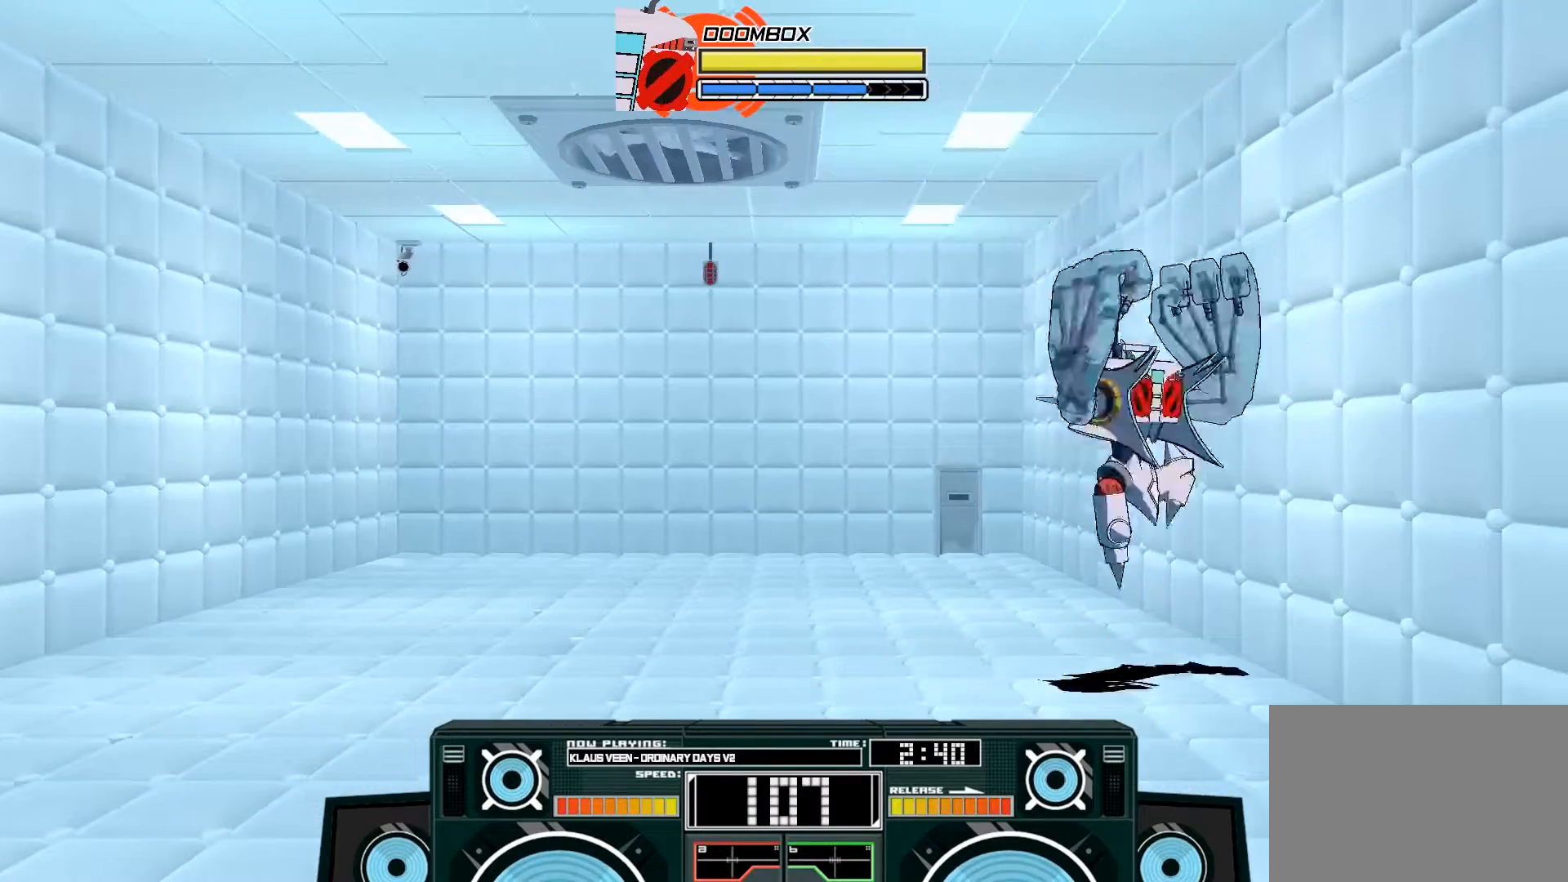
{"buttons": [], "left_stick": "left", "right_stick": "center", "events": [[33, "left_stick", "up-left"], [67, "X", "down"], [150, "left_stick", "left"], [167, "X", "up"], [267, "A", "up"]]}
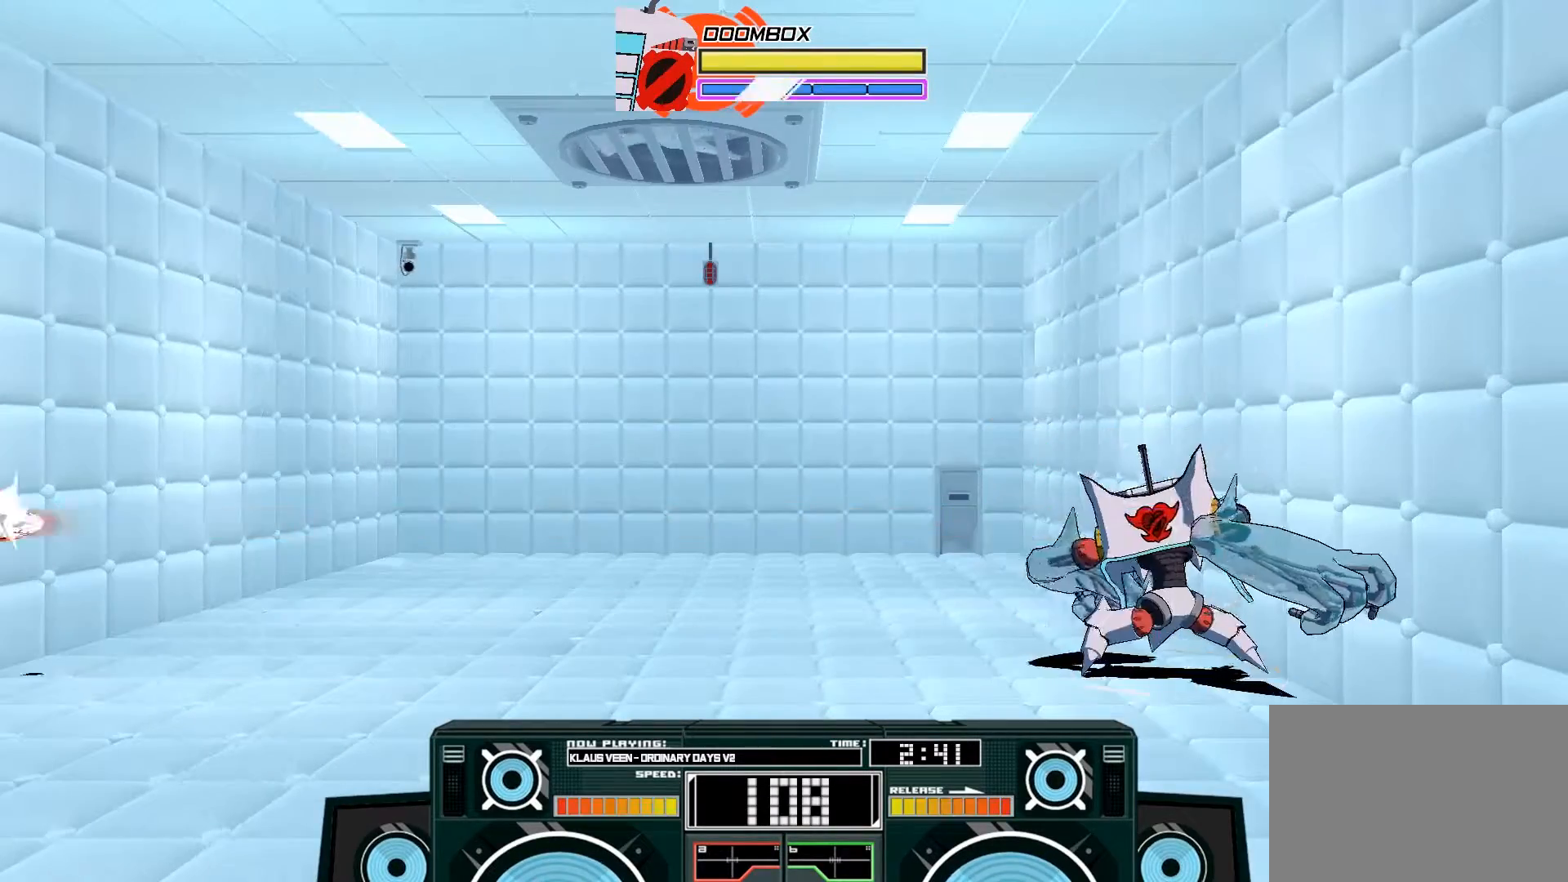
{"buttons": ["A"], "left_stick": "down", "right_stick": "center", "events": [[100, "A", "down"], [133, "B", "down"], [300, "left_stick", "up-left"], [333, "B", "up"], [433, "left_stick", "down"]]}
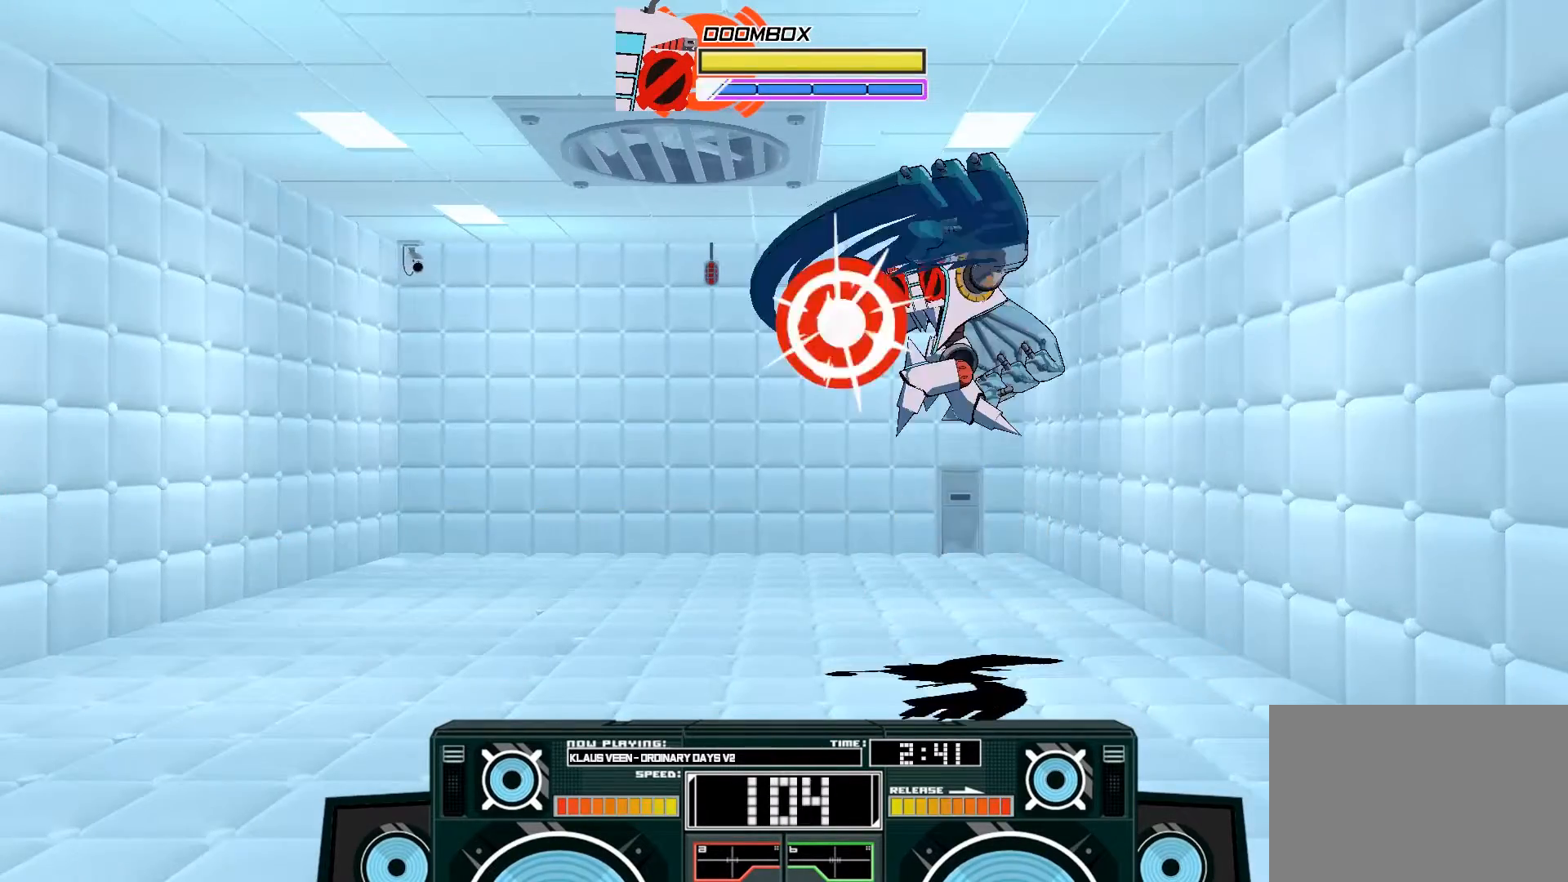
{"buttons": ["A", "X"], "left_stick": "right", "right_stick": "center", "events": [[33, "B", "down"], [100, "A", "up"], [133, "B", "up"], [300, "A", "down"], [433, "X", "down"], [500, "left_stick", "right"]]}
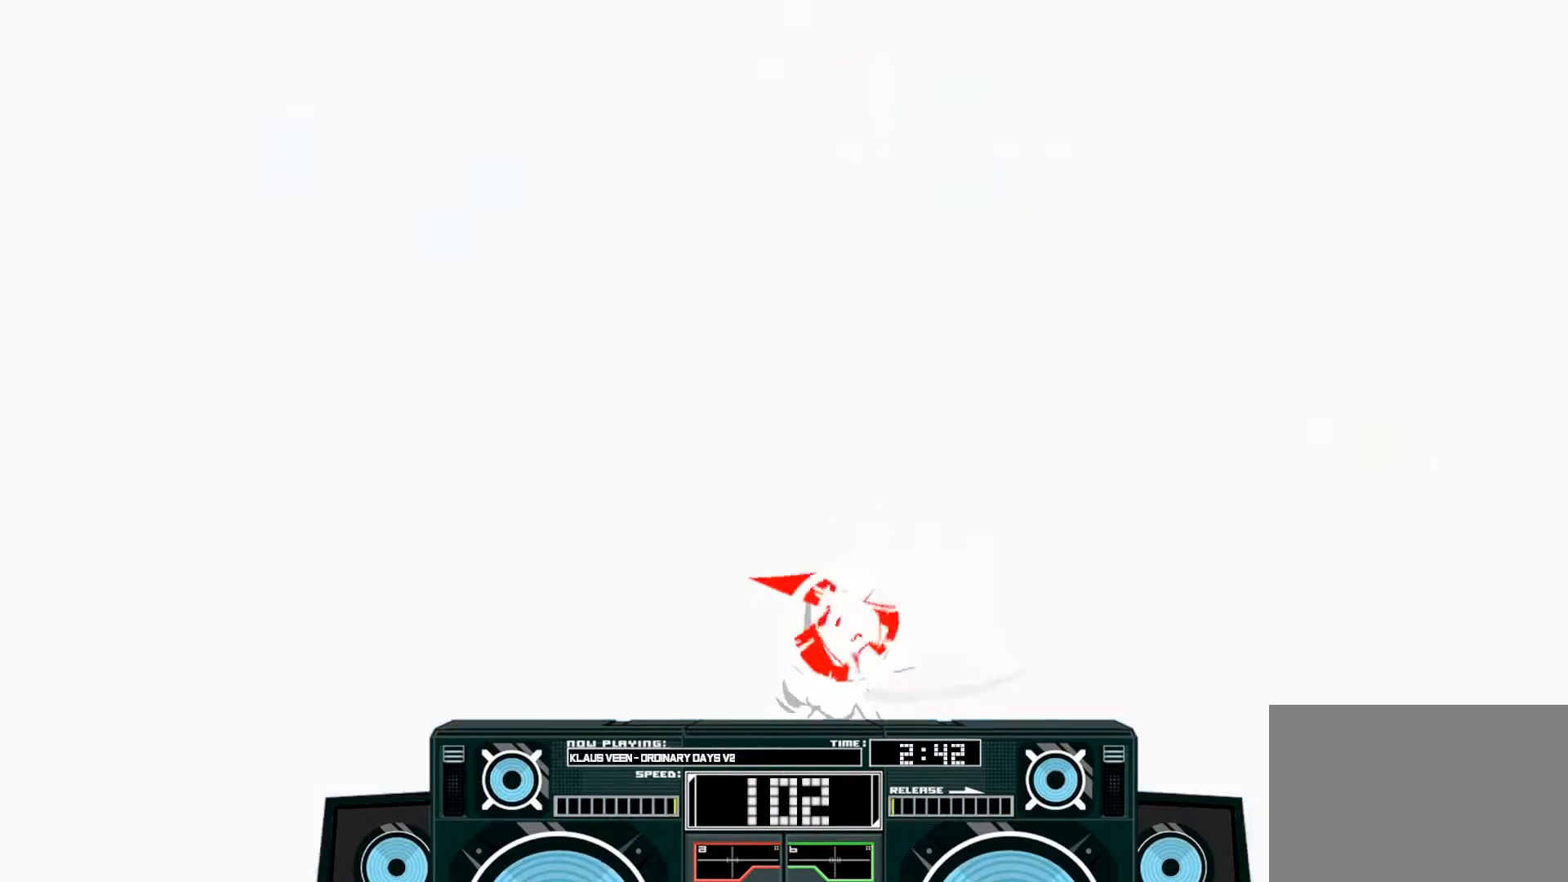
{"buttons": ["A"], "left_stick": "right", "right_stick": "center", "events": [[33, "X", "up"], [167, "left_stick", "up"], [500, "left_stick", "right"]]}
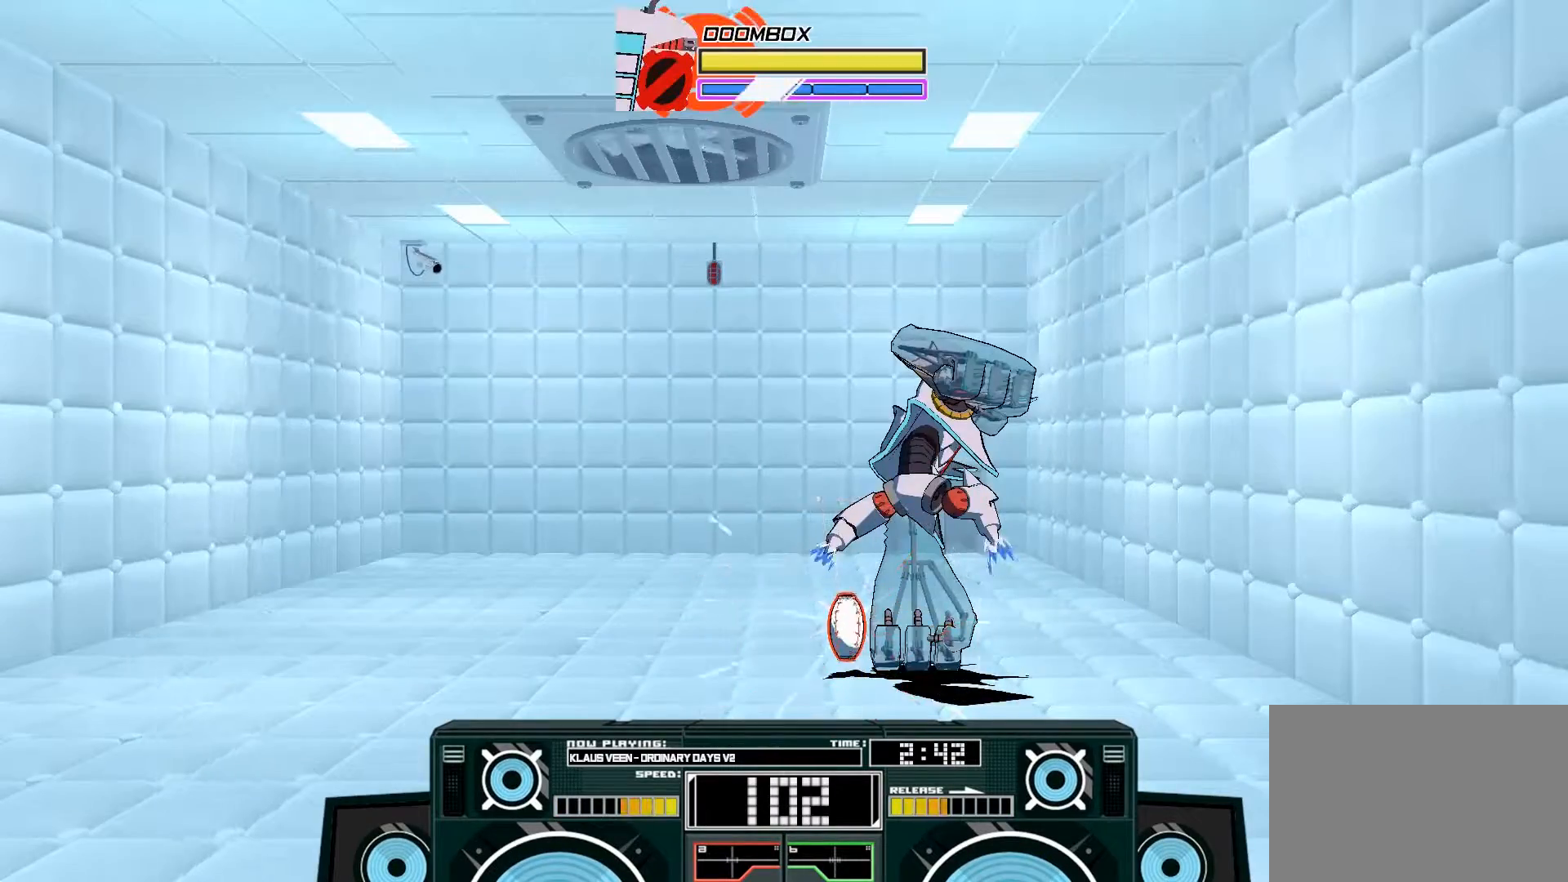
{"buttons": ["A", "B"], "left_stick": "up-right", "right_stick": "center", "events": [[33, "left_stick", "down-right"], [200, "X", "down"], [233, "left_stick", "up-right"], [300, "X", "up"], [500, "B", "down"]]}
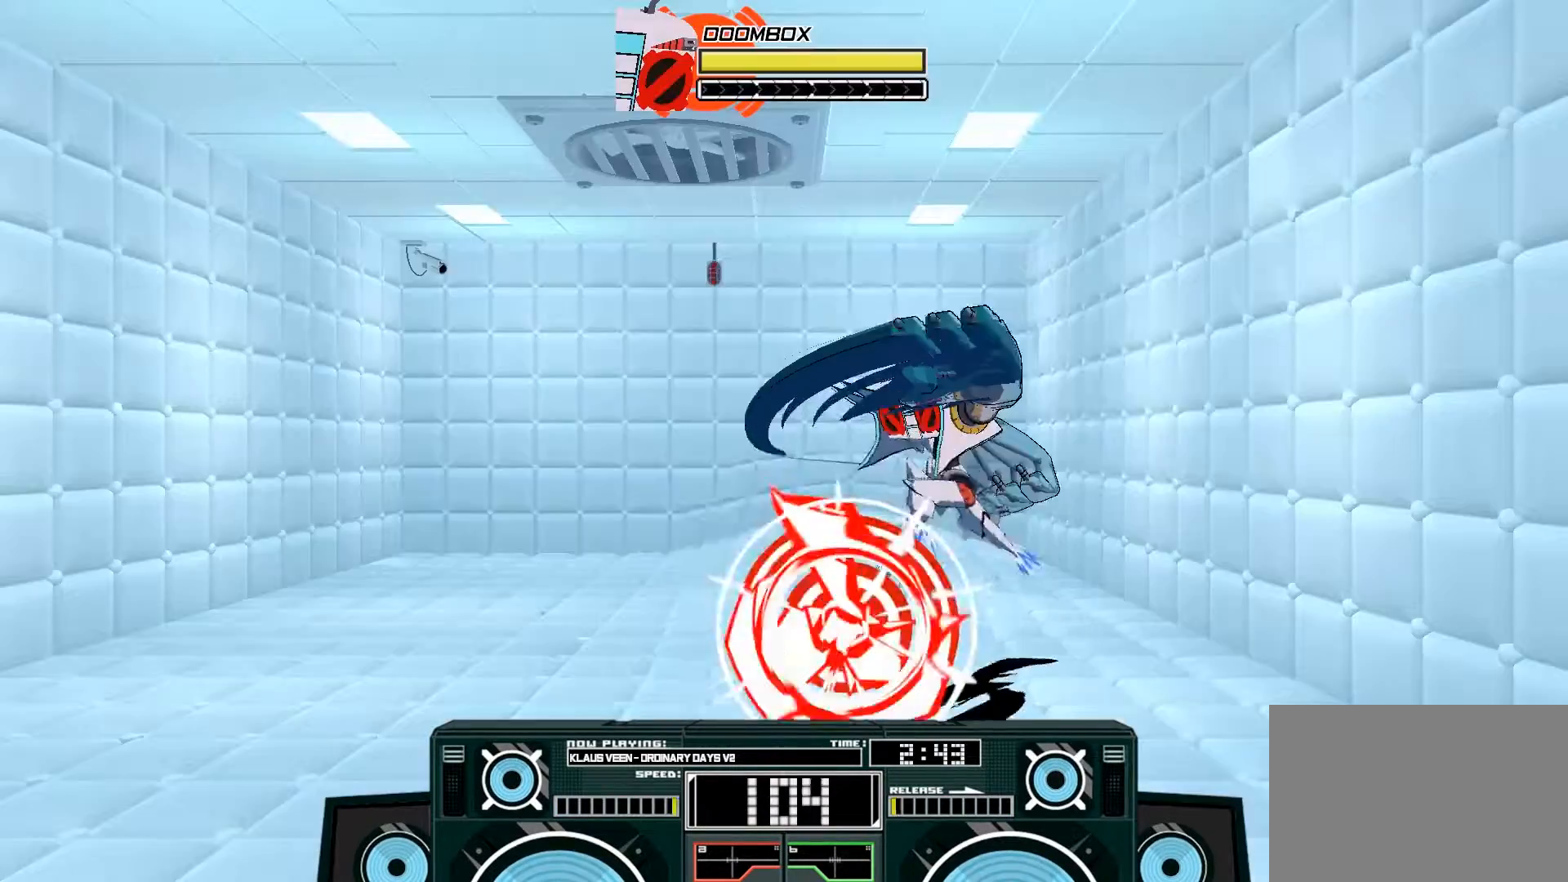
{"buttons": ["A"], "left_stick": "down-left", "right_stick": "center", "events": [[167, "B", "up"], [367, "left_stick", "down"], [433, "X", "down"], [433, "left_stick", "down-left"], [500, "X", "up"]]}
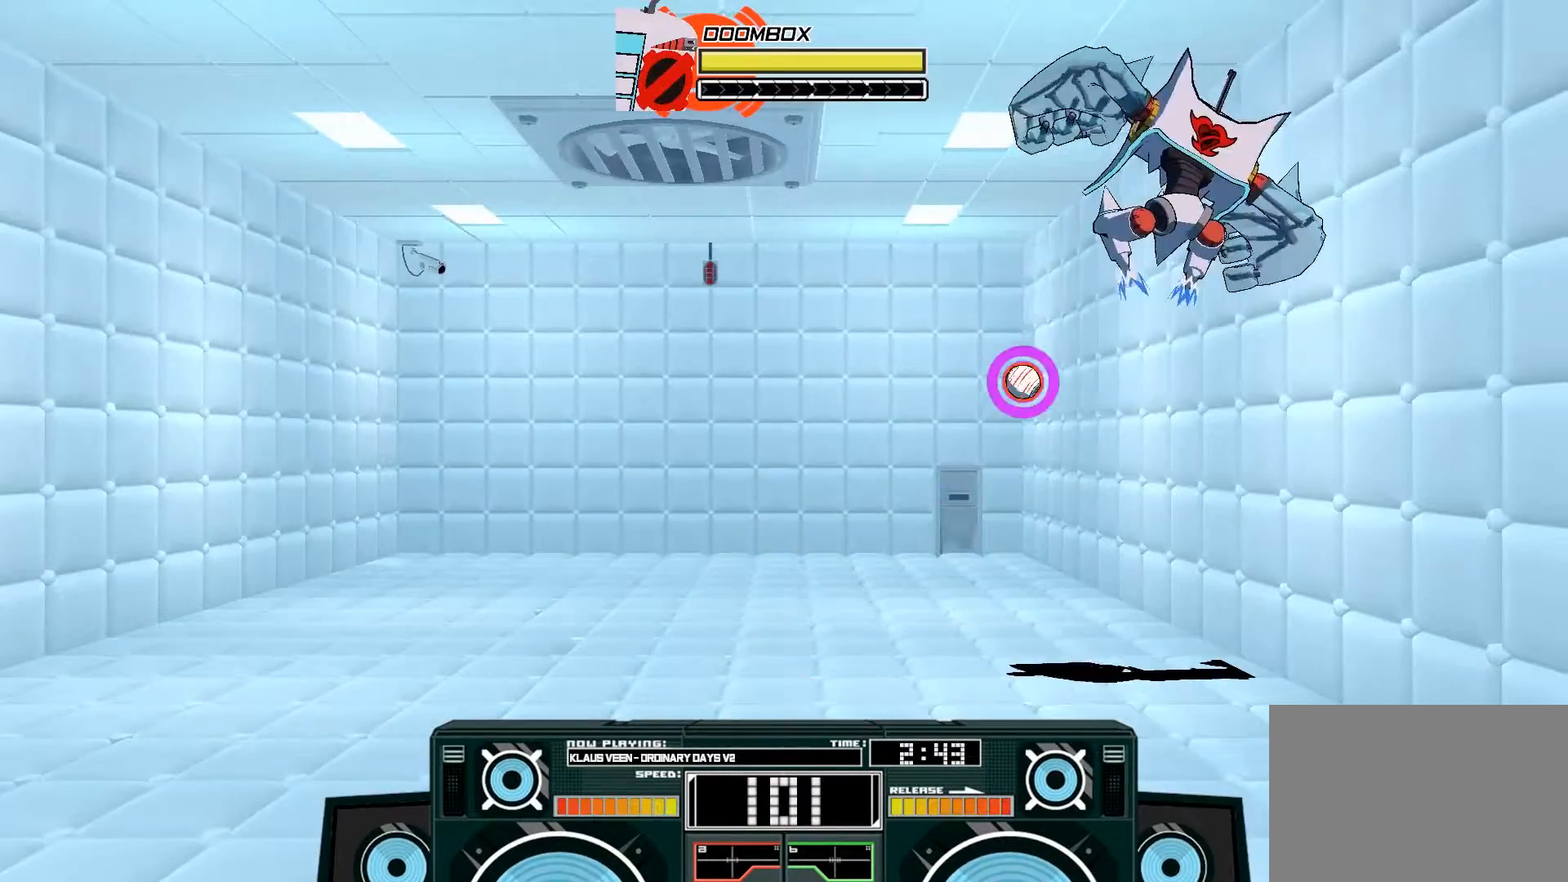
{"buttons": ["A"], "left_stick": "center", "right_stick": "center", "events": [[400, "left_stick", "center"]]}
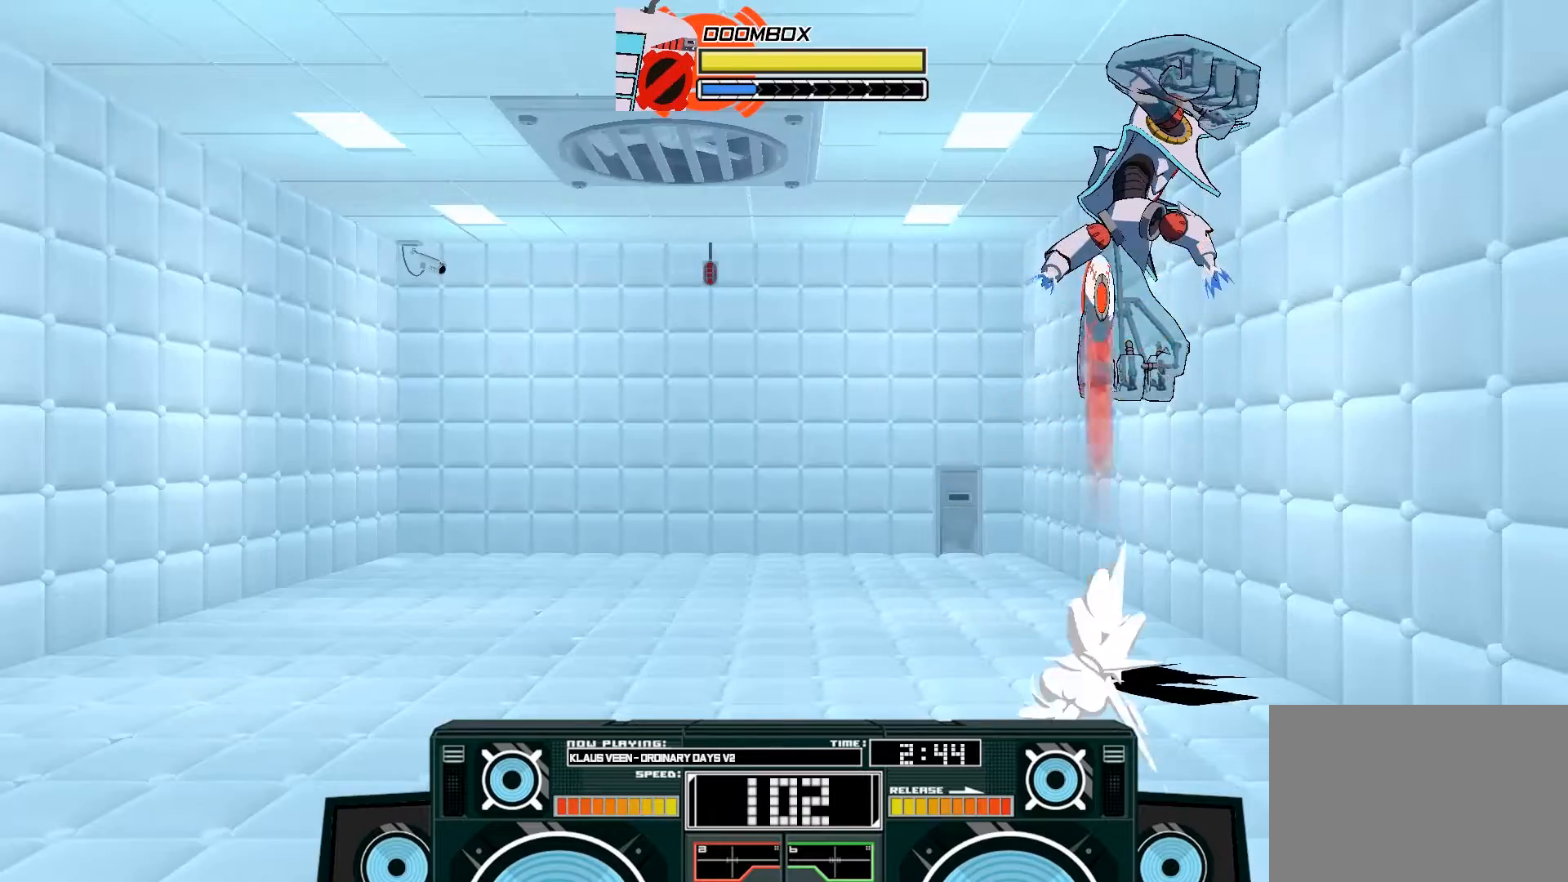
{"buttons": ["A", "X"], "left_stick": "center", "right_stick": "center", "events": [[100, "X", "down"]]}
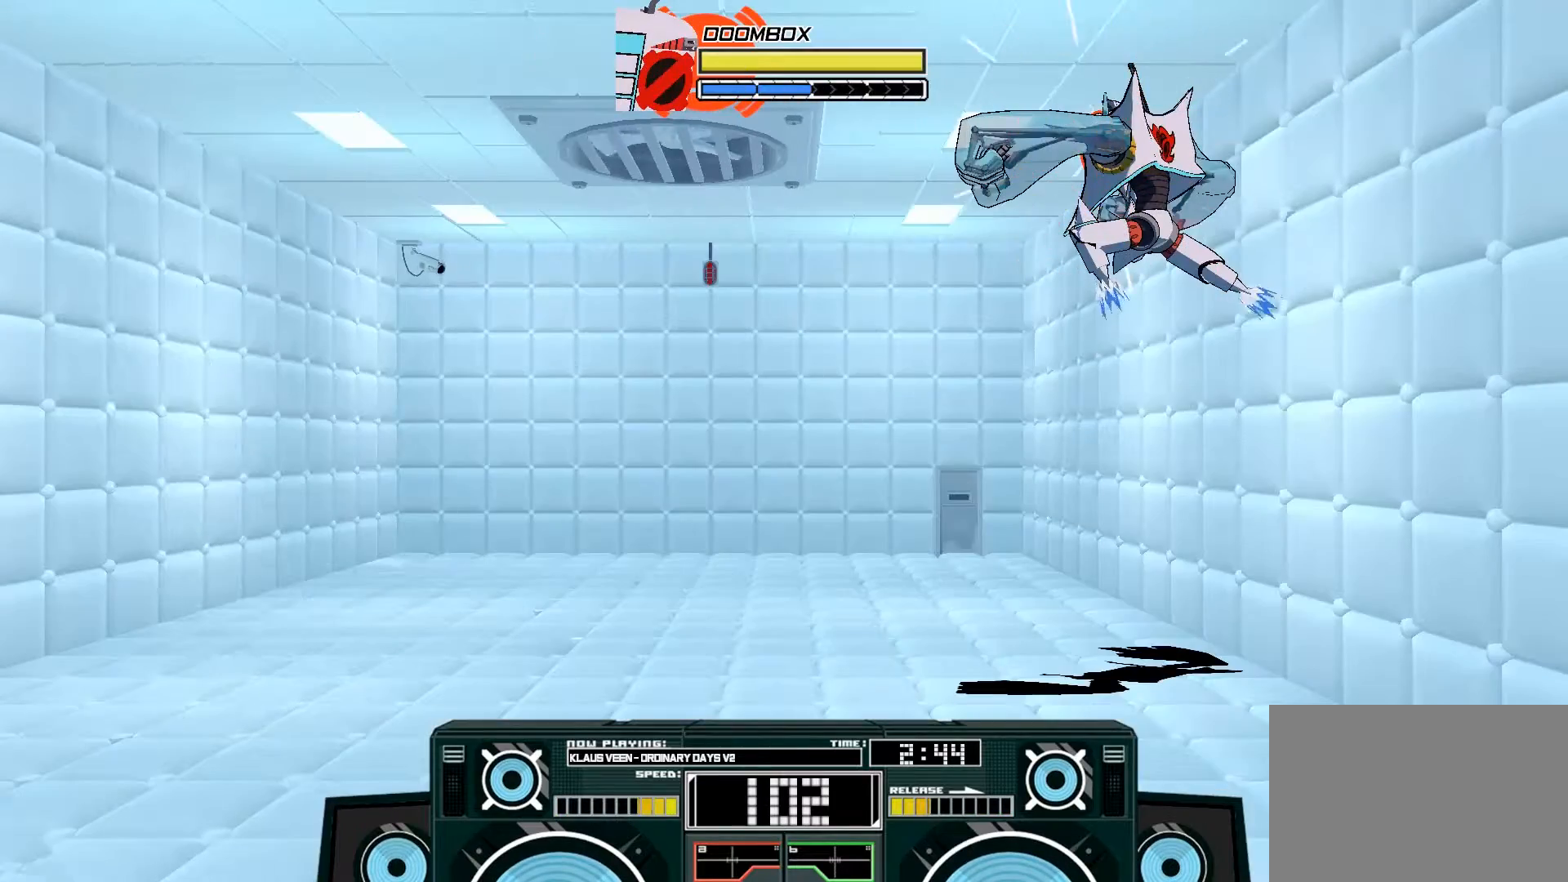
{"buttons": ["A"], "left_stick": "left", "right_stick": "center", "events": [[133, "left_stick", "left"], [267, "X", "up"]]}
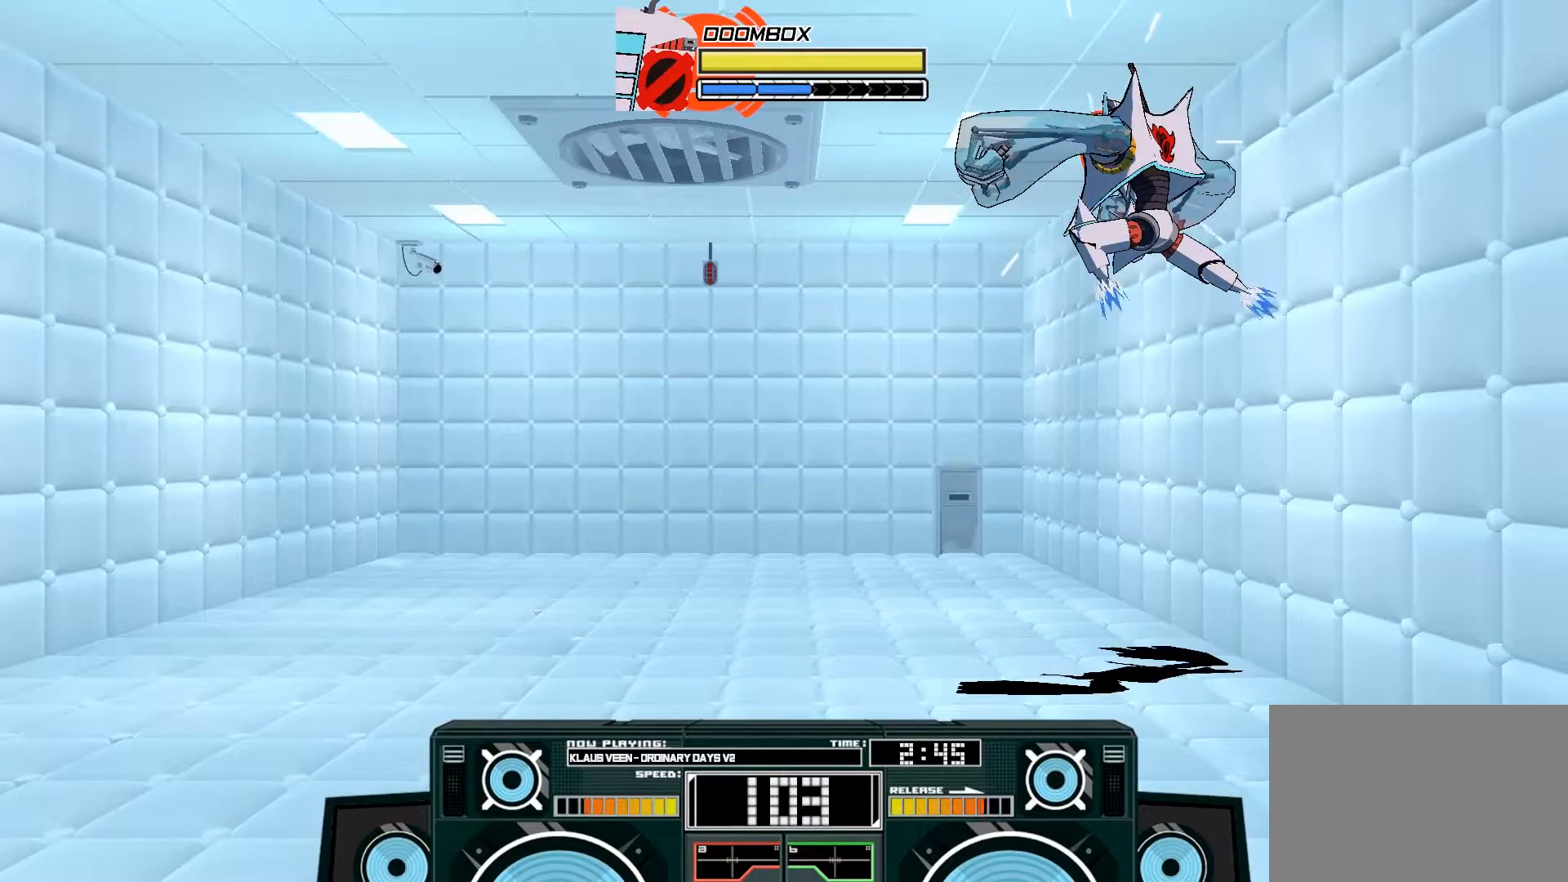
{"buttons": ["B"], "left_stick": "down", "right_stick": "center", "events": [[400, "left_stick", "up-left"], [433, "A", "up"], [500, "B", "down"], [500, "left_stick", "down"]]}